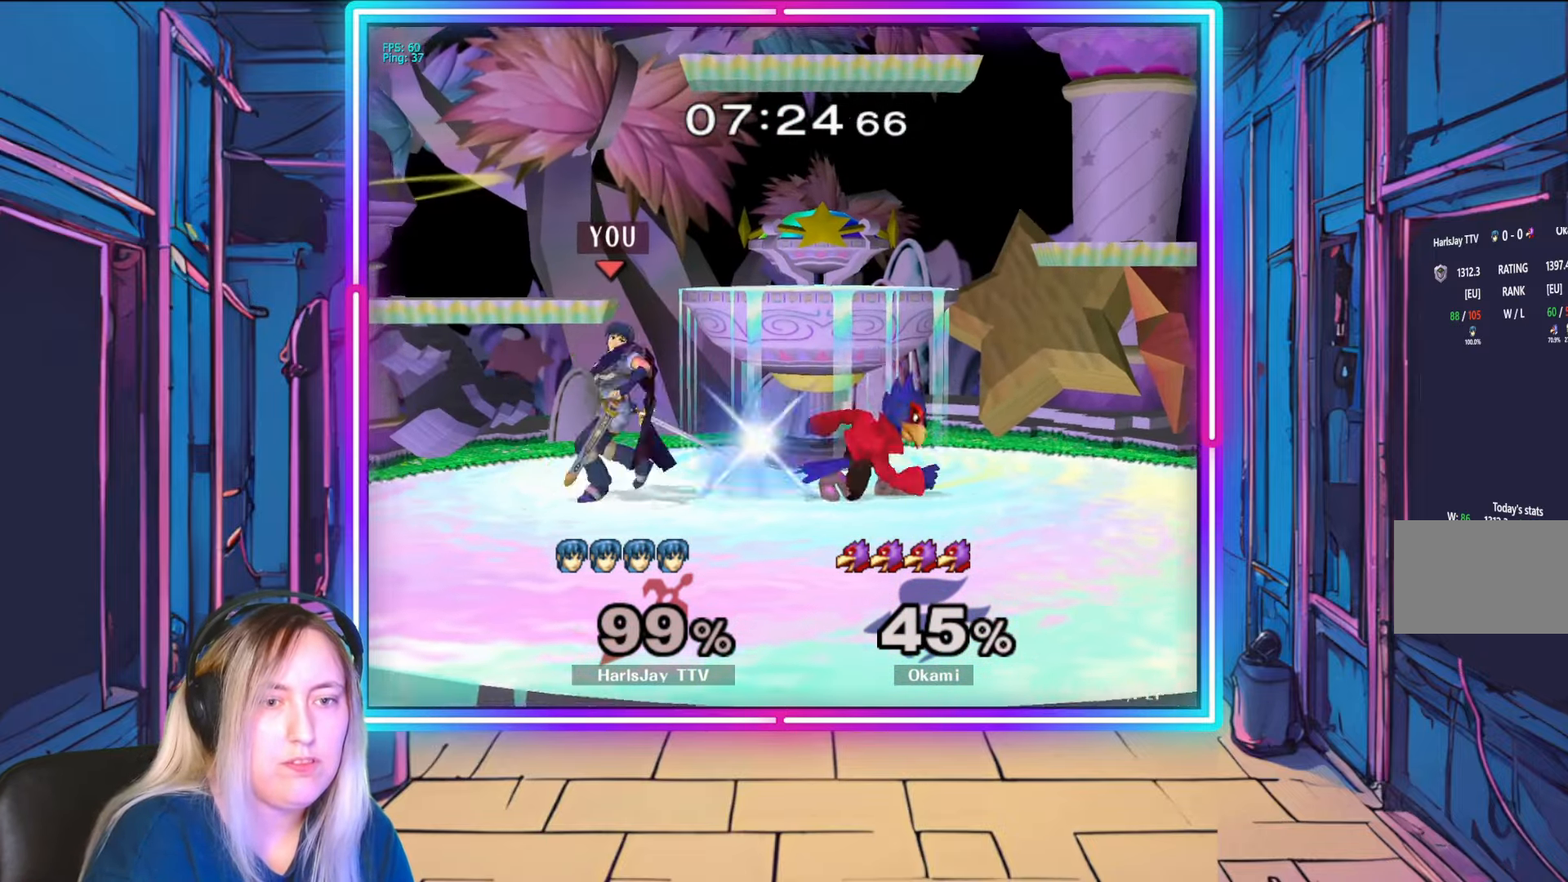
Gameplay with a controller (Nintendo layout); each line is a JSON object with the inputs held at the frame after it. "events" lists button and stick changes between this image and that frame as [ms after this image, input, new state], when the widget could be followed in between. Not read: L3 R3 START.
{"buttons": [], "left_stick": "center", "right_stick": "center", "events": [[17, "left_stick", "down-right"], [217, "left_stick", "center"], [233, "right_stick", "center"]]}
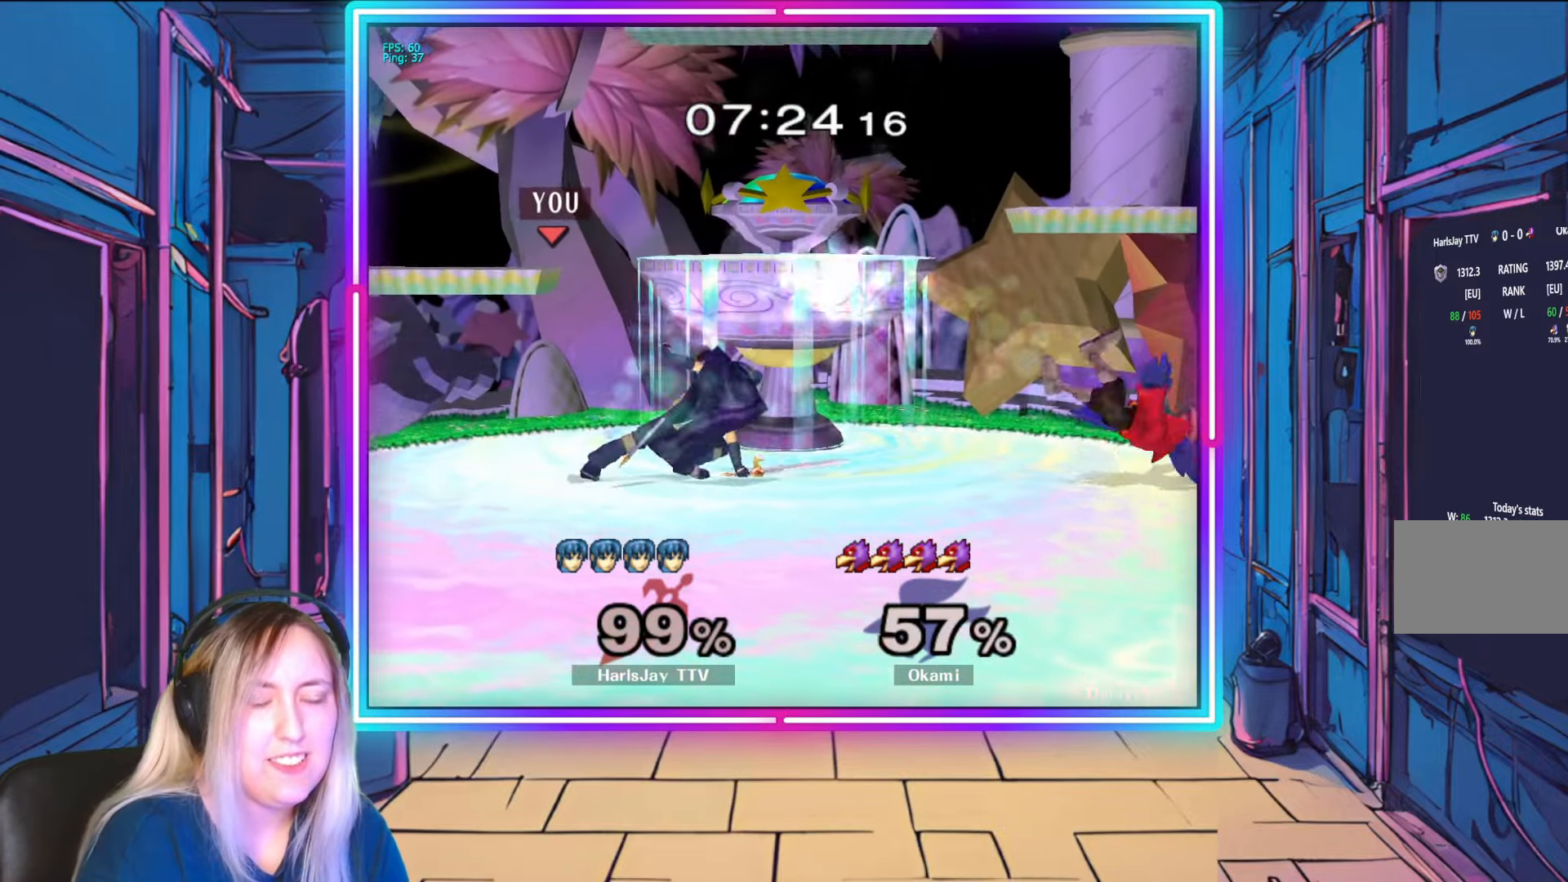
{"buttons": ["R1"], "left_stick": "right", "right_stick": "center", "events": [[367, "left_stick", "right"], [500, "R1", "down"]]}
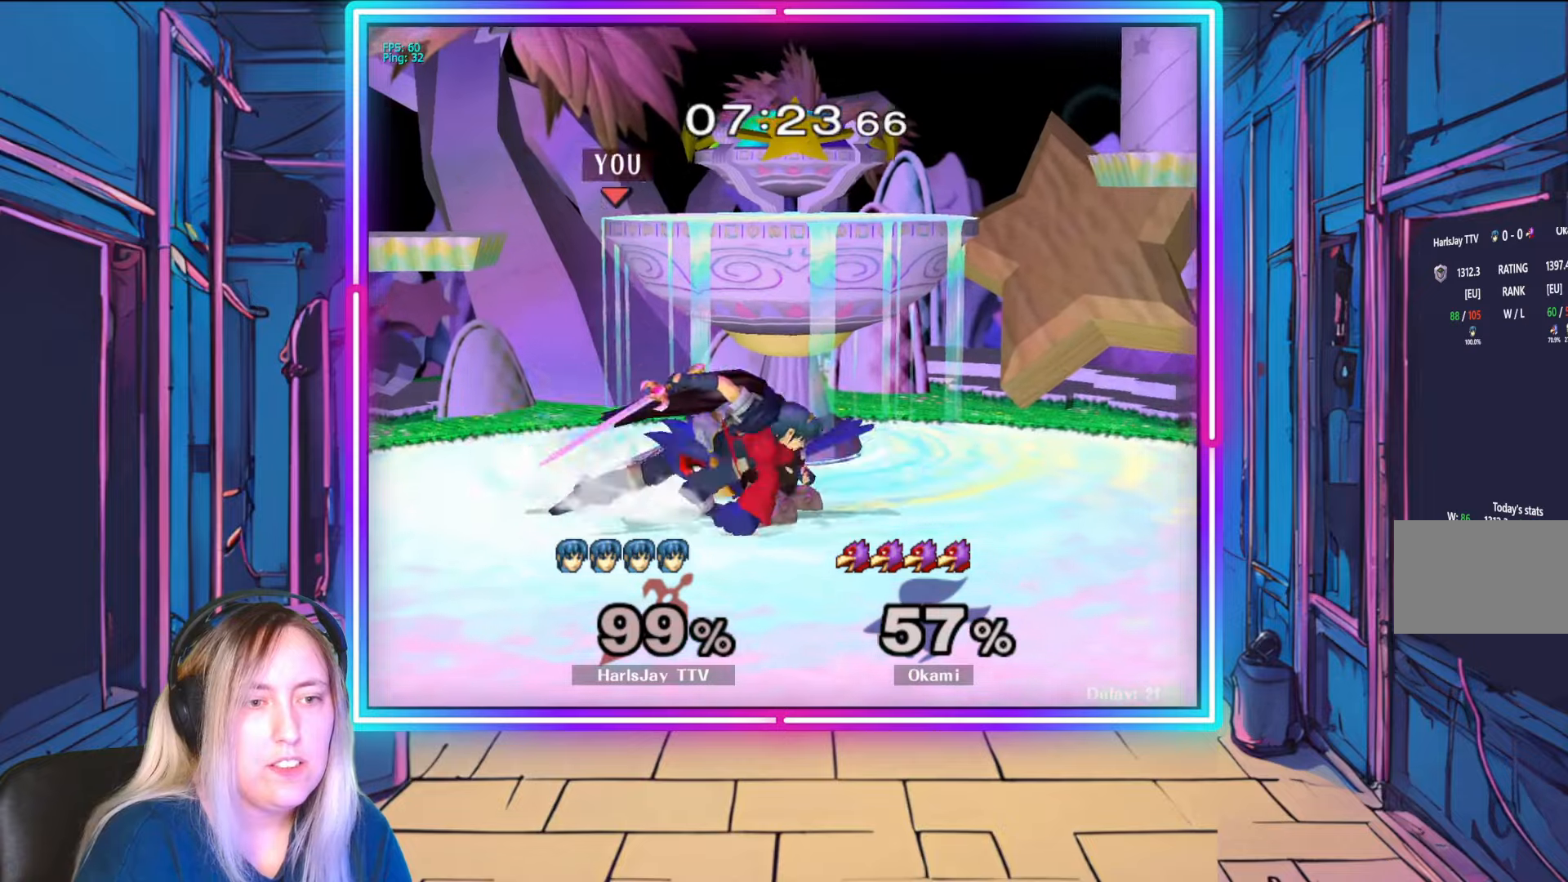
{"buttons": ["R1"], "left_stick": "right", "right_stick": "center", "events": [[17, "A", "down"], [83, "left_stick", "center"], [133, "A", "up"], [250, "A", "down"], [333, "A", "up"], [333, "R1", "up"], [367, "R1", "down"], [383, "A", "down"], [383, "left_stick", "right"], [483, "A", "up"]]}
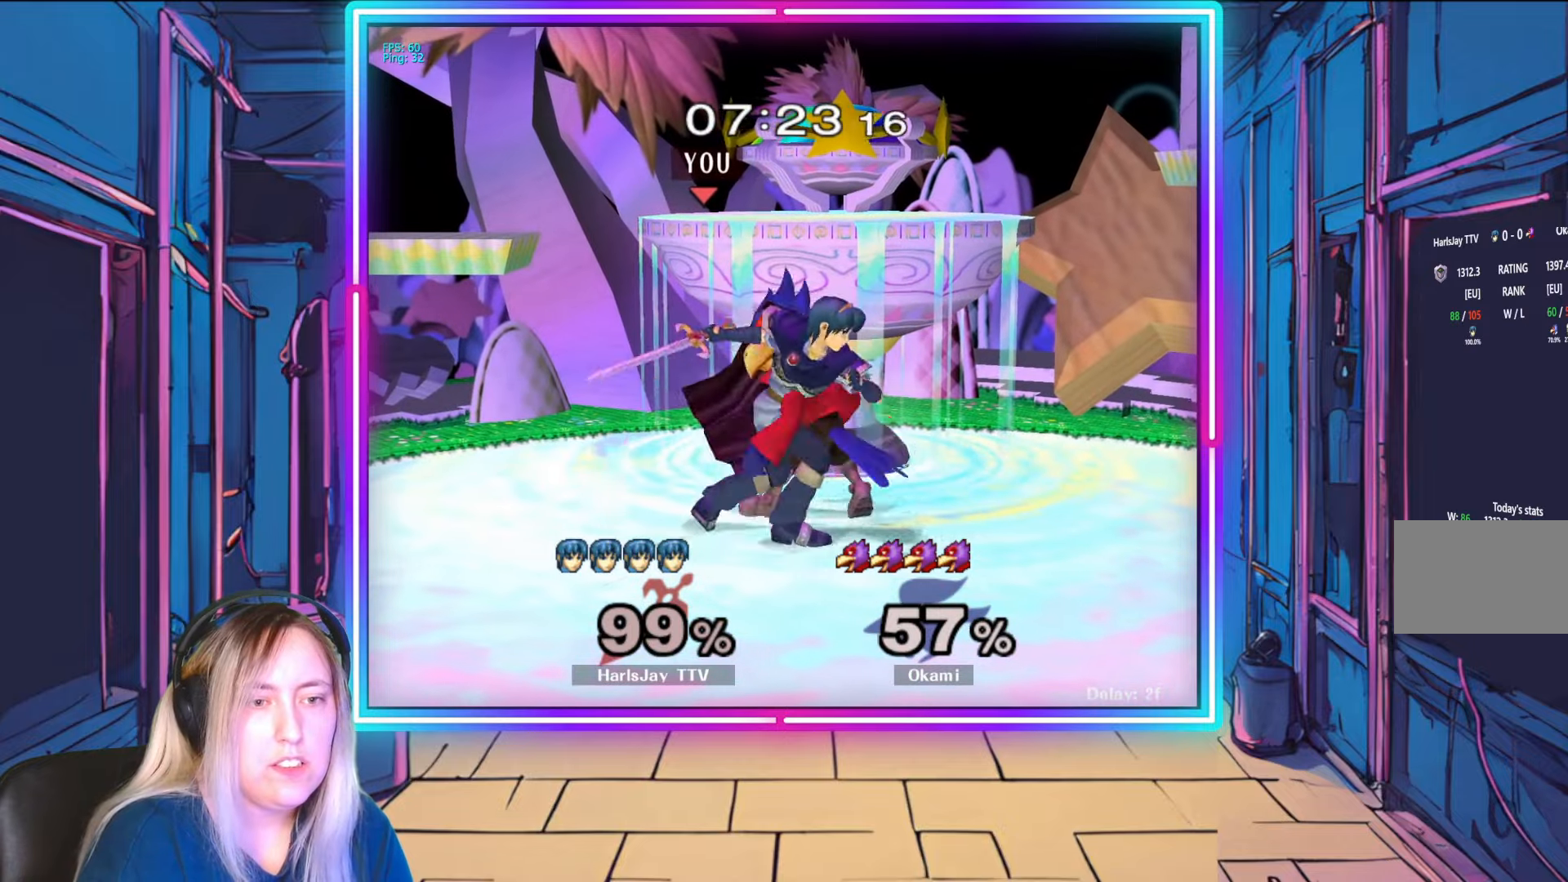
{"buttons": ["A", "Y", "L1", "R1"], "left_stick": "right", "right_stick": "center", "events": [[17, "A", "down"], [50, "left_stick", "center"], [117, "A", "up"], [167, "A", "down"], [183, "left_stick", "right"], [417, "A", "up"], [417, "R1", "up"], [433, "R1", "down"], [450, "A", "down"], [483, "Y", "down"], [500, "L1", "down"]]}
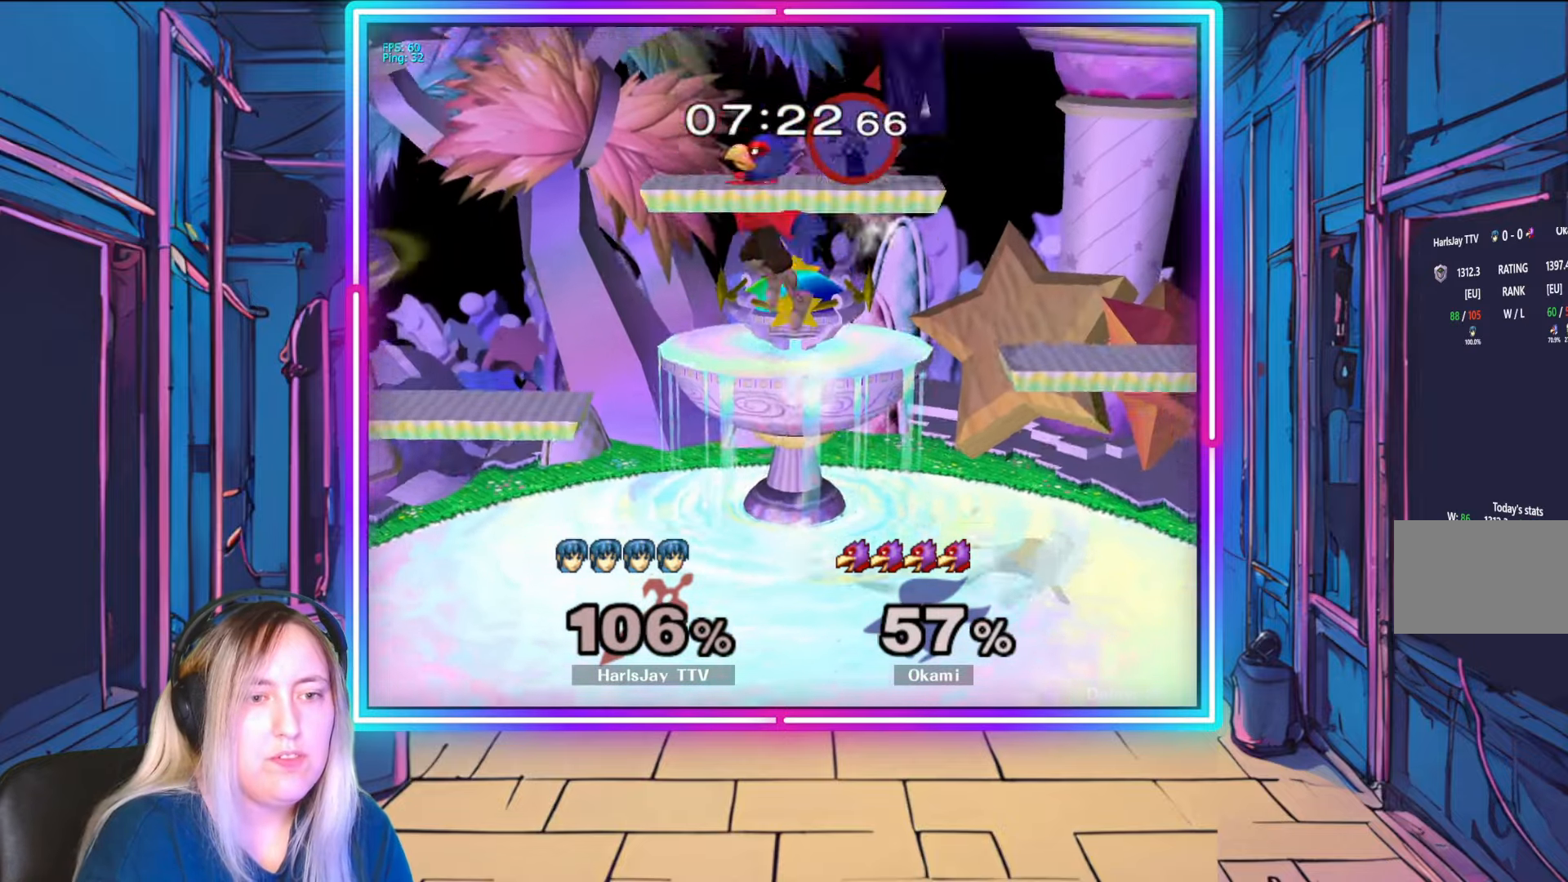
{"buttons": ["A", "Y"], "left_stick": "up-left", "right_stick": "center", "events": [[50, "A", "up"], [67, "R1", "up"], [83, "Y", "up"], [100, "Y", "down"], [200, "L1", "up"], [267, "Y", "up"], [283, "L1", "down"], [317, "Y", "down"], [367, "left_stick", "up-left"], [417, "L1", "up"], [433, "Y", "up"], [500, "A", "down"], [500, "Y", "down"]]}
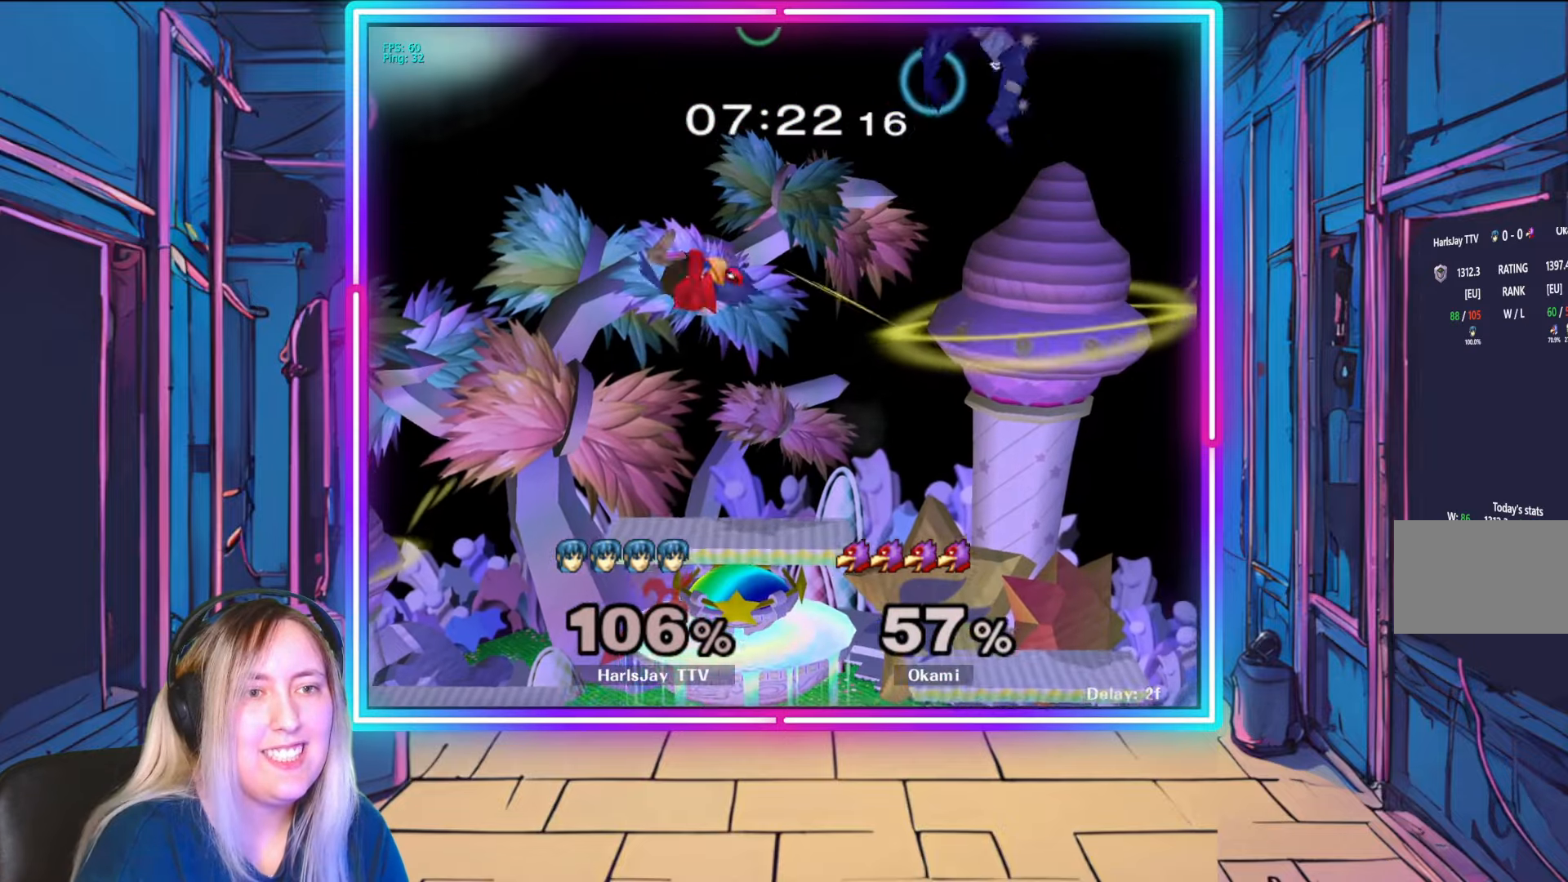
{"buttons": [], "left_stick": "left", "right_stick": "center", "events": [[33, "A", "up"], [117, "Y", "up"], [183, "Y", "down"], [300, "Y", "up"], [300, "left_stick", "left"], [383, "Y", "down"], [500, "Y", "up"]]}
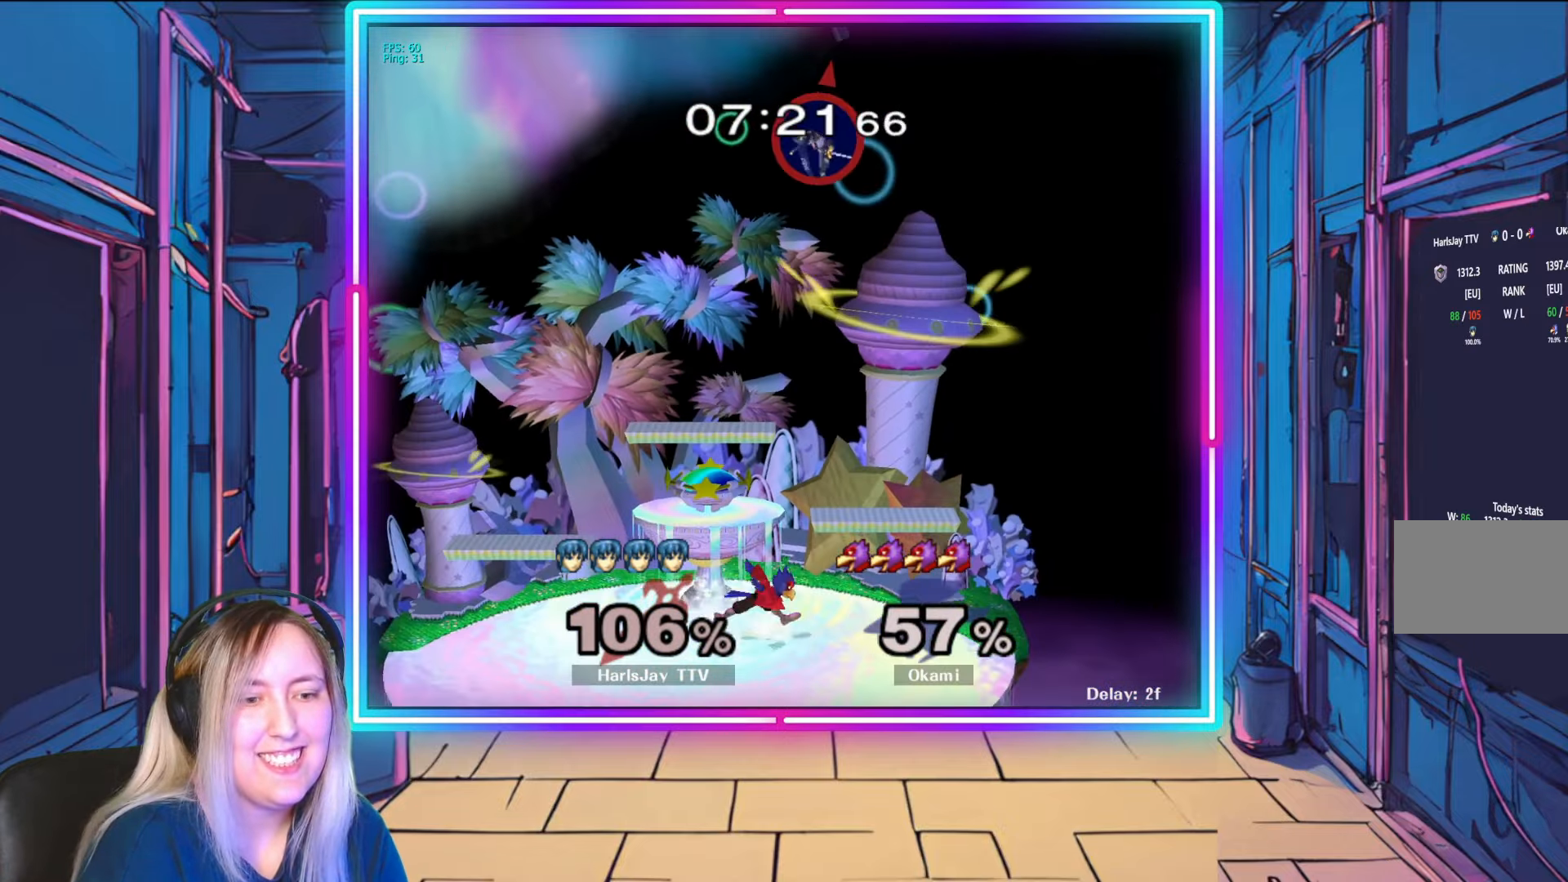
{"buttons": [], "left_stick": "left", "right_stick": "center", "events": [[67, "Y", "down"], [217, "Y", "up"]]}
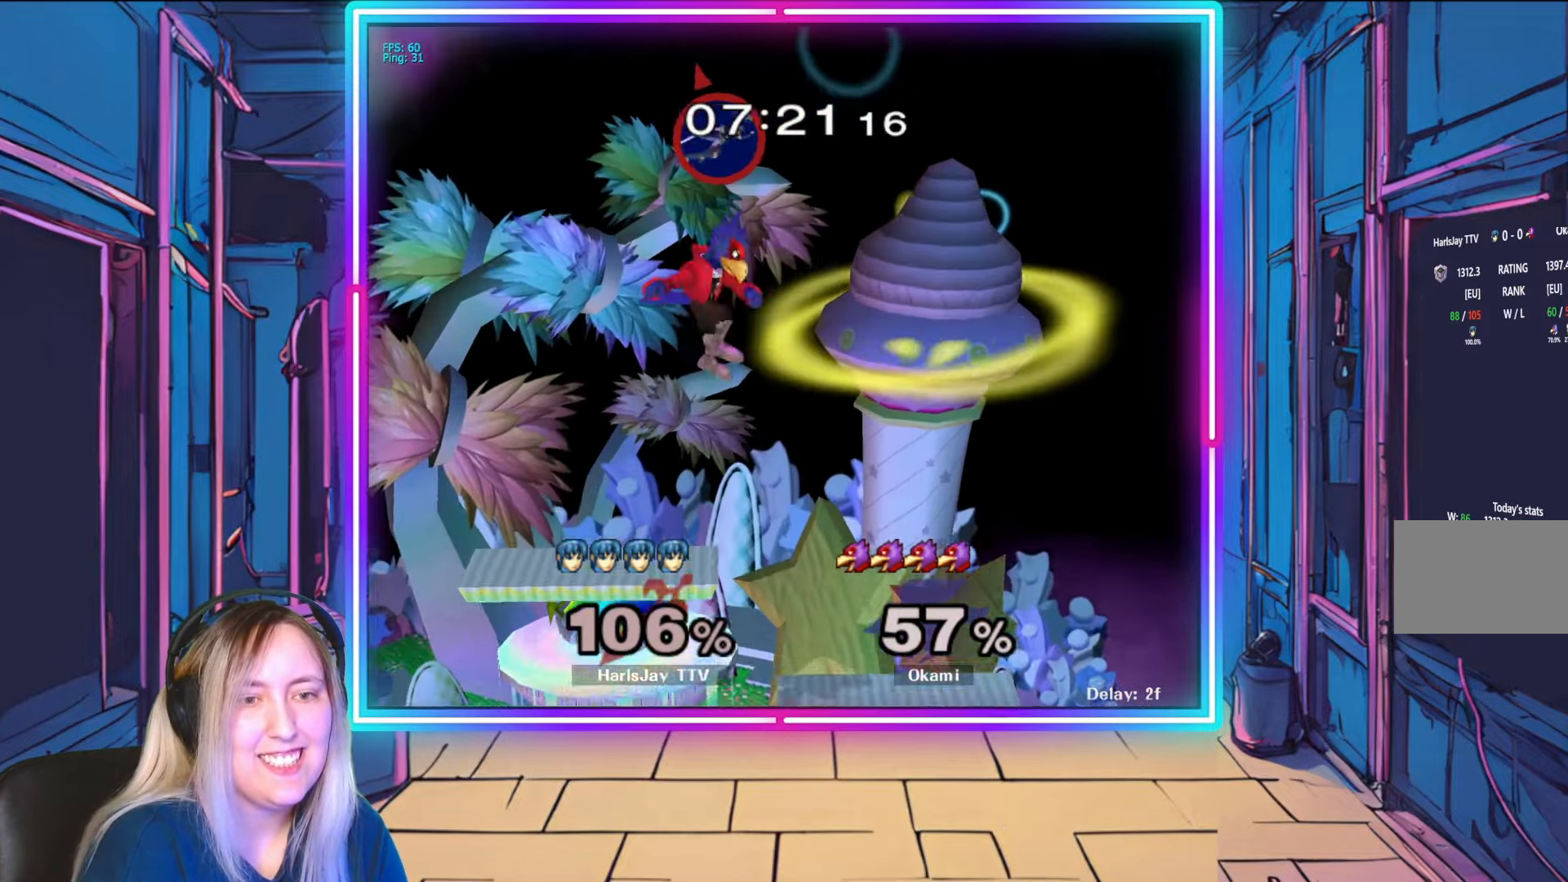
{"buttons": [], "left_stick": "left", "right_stick": "center", "events": []}
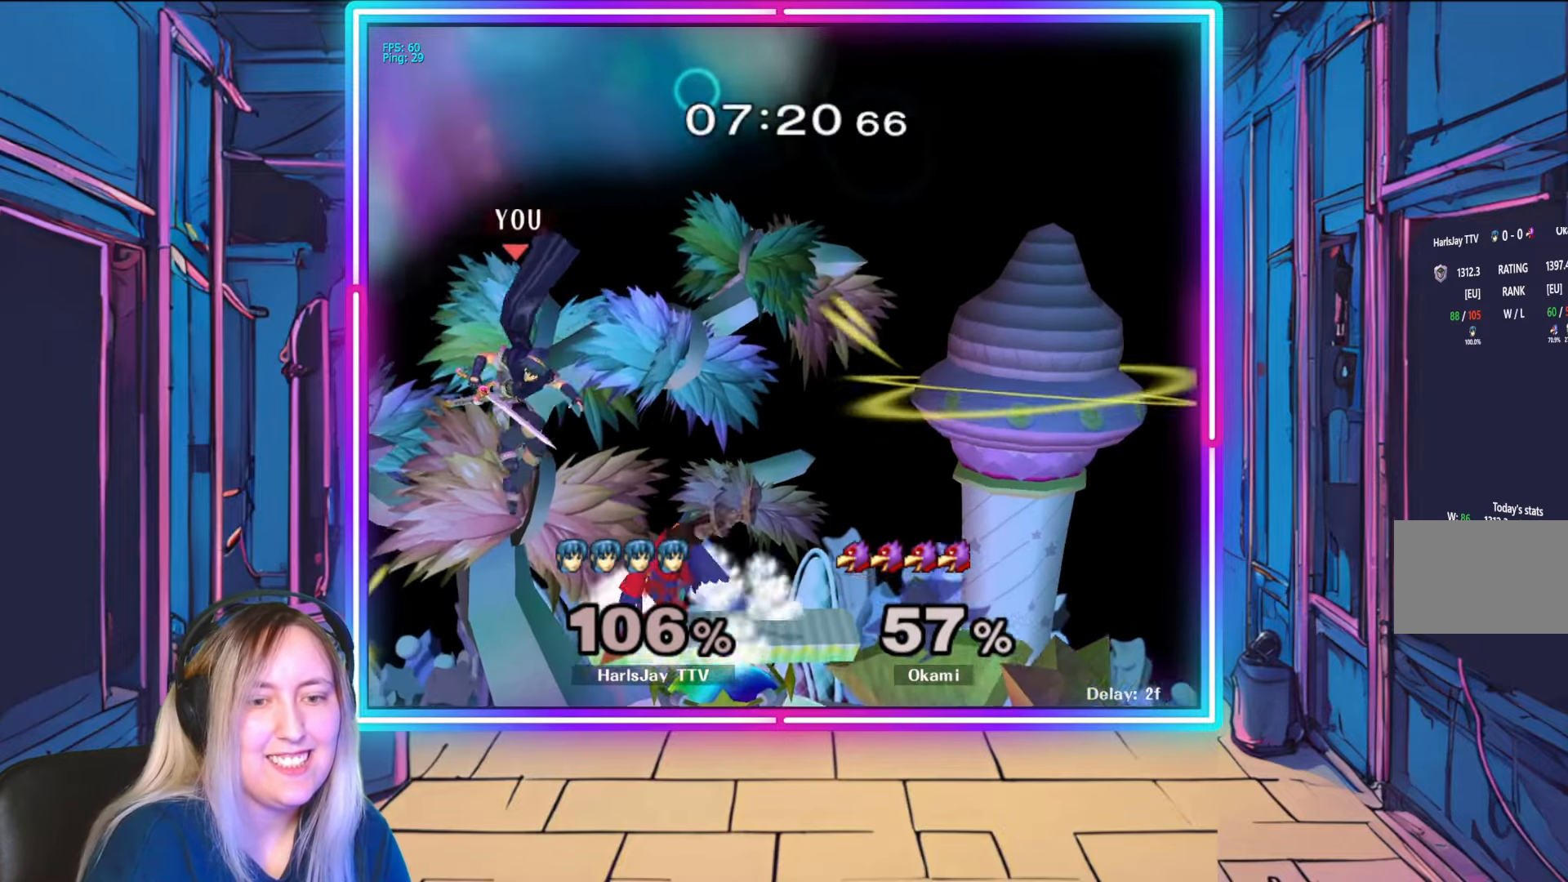
{"buttons": [], "left_stick": "center", "right_stick": "center", "events": [[17, "left_stick", "down-left"], [333, "left_stick", "down"], [500, "left_stick", "center"]]}
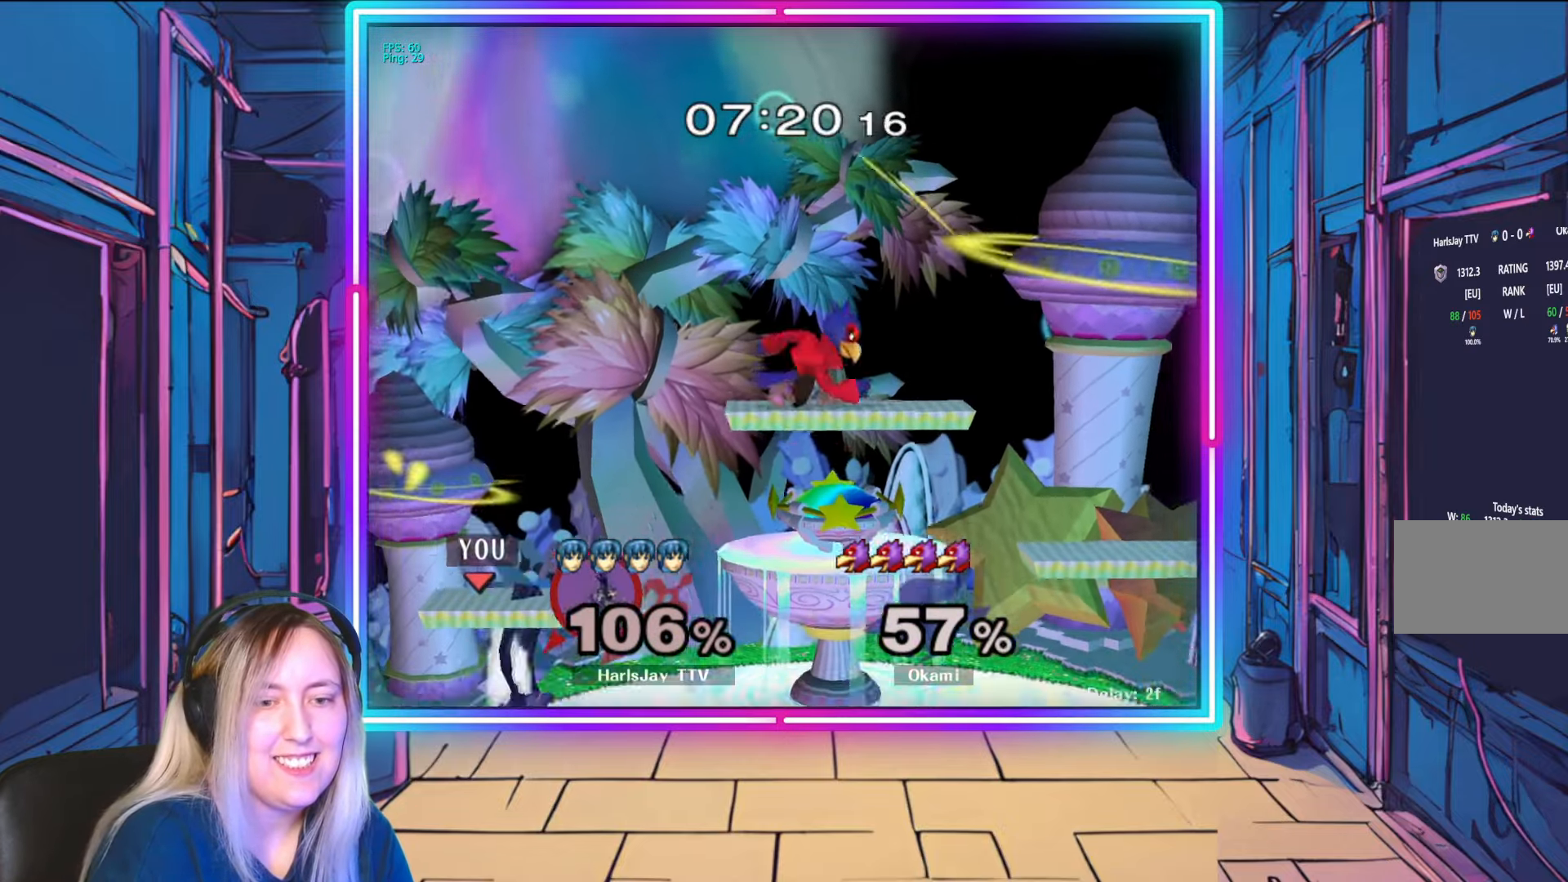
{"buttons": [], "left_stick": "right", "right_stick": "center", "events": [[133, "left_stick", "right"], [200, "Y", "down"], [333, "Y", "up"], [367, "A", "down"], [367, "Y", "down"], [467, "A", "up"], [467, "Y", "up"]]}
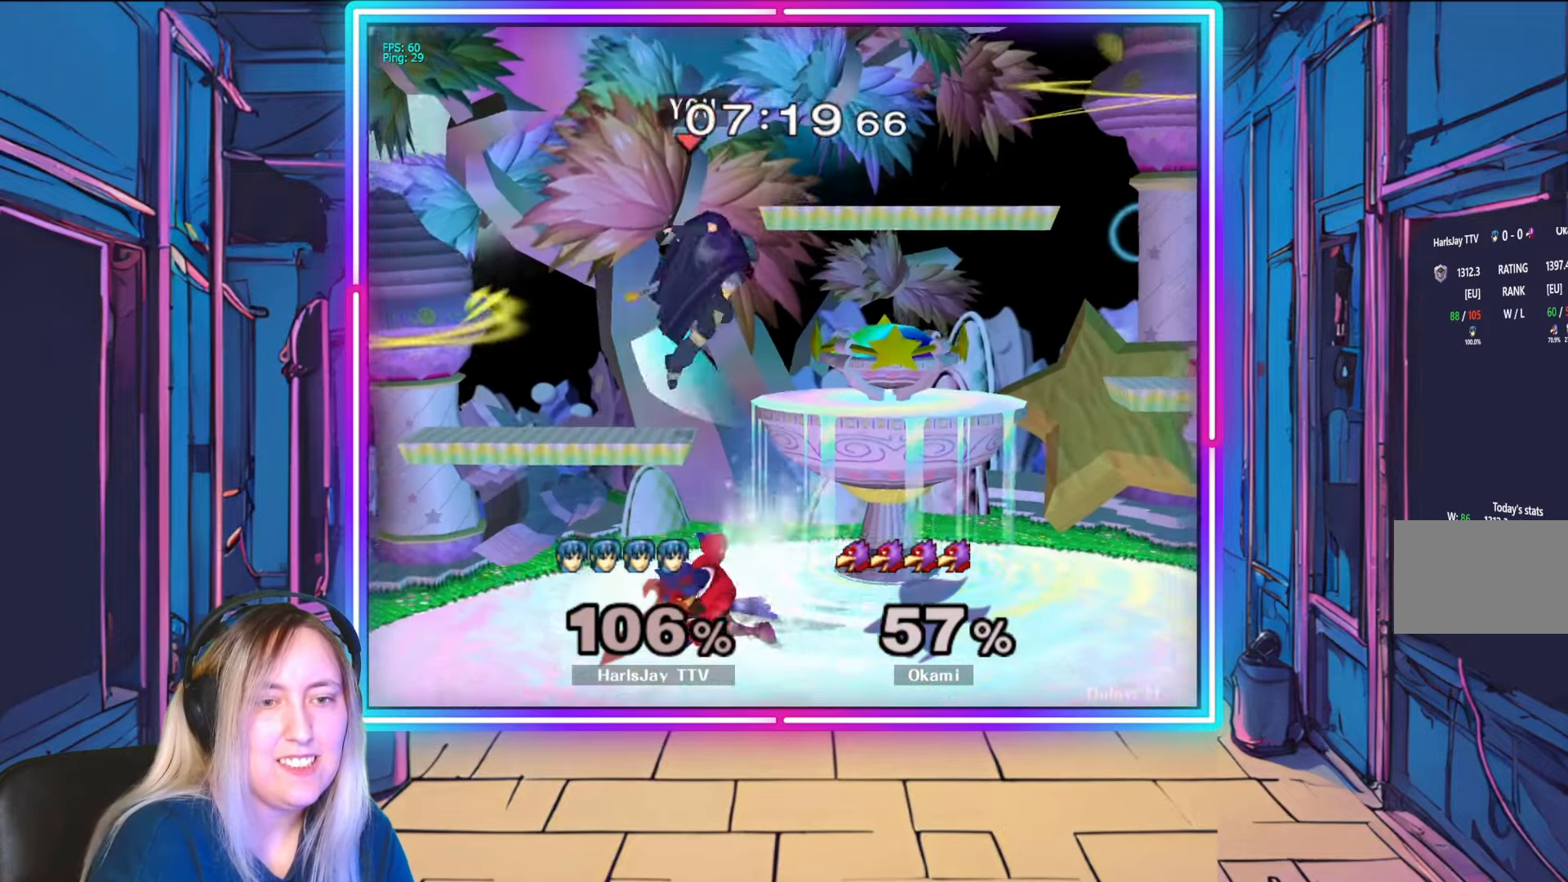
{"buttons": [], "left_stick": "down-right", "right_stick": "center", "events": [[17, "Y", "down"], [33, "A", "down"], [117, "A", "up"], [133, "Y", "up"], [183, "Y", "down"], [200, "left_stick", "down-right"], [217, "Y", "up"]]}
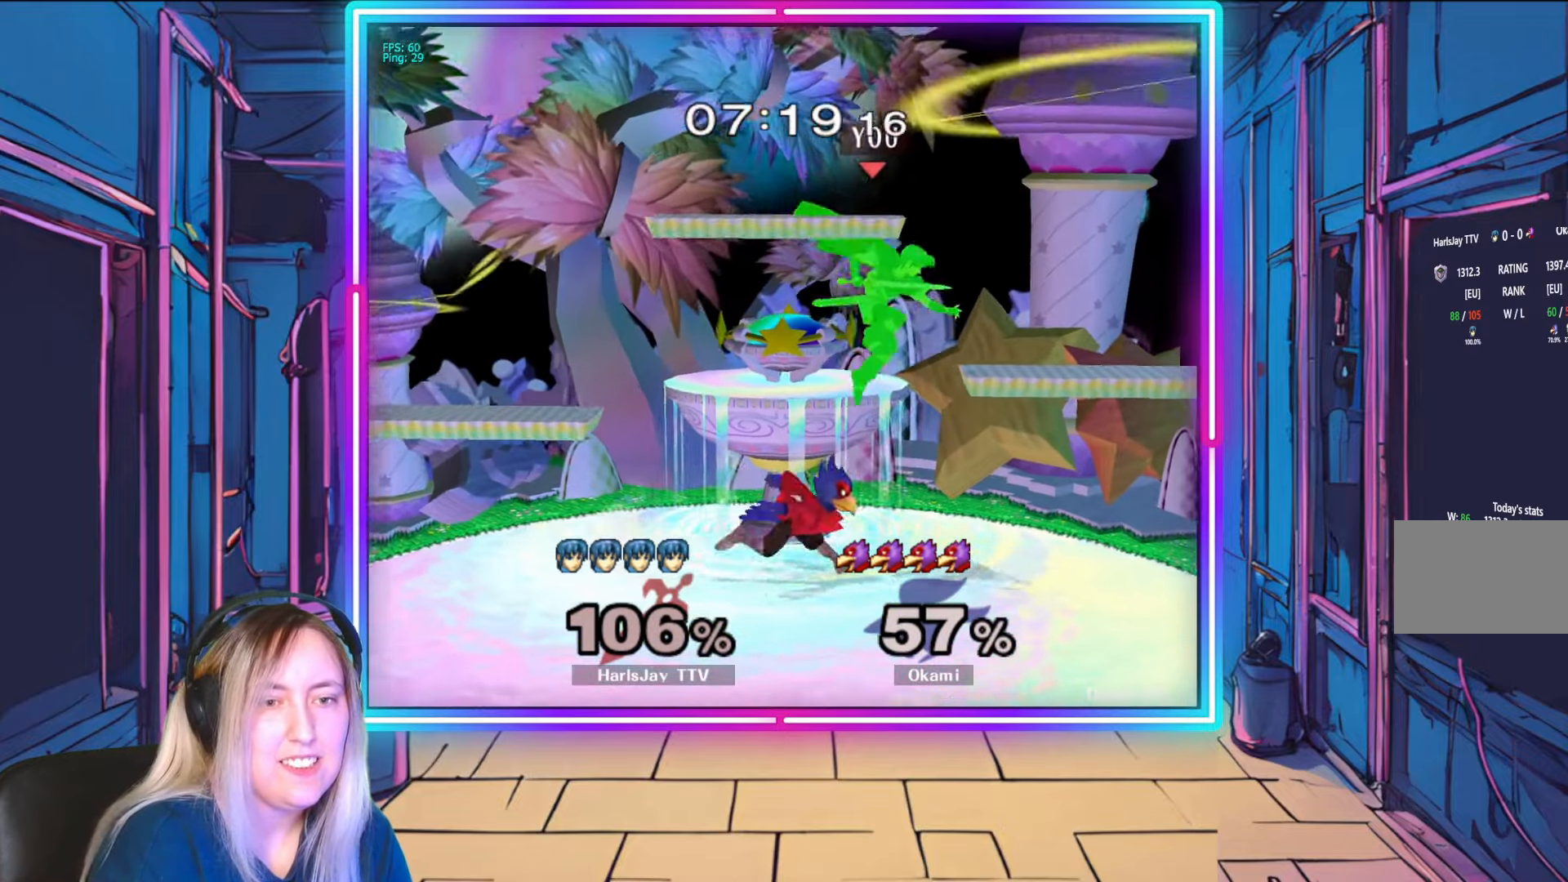
{"buttons": [], "left_stick": "left", "right_stick": "center", "events": [[350, "right_stick", "left"], [433, "left_stick", "left"], [433, "right_stick", "center"]]}
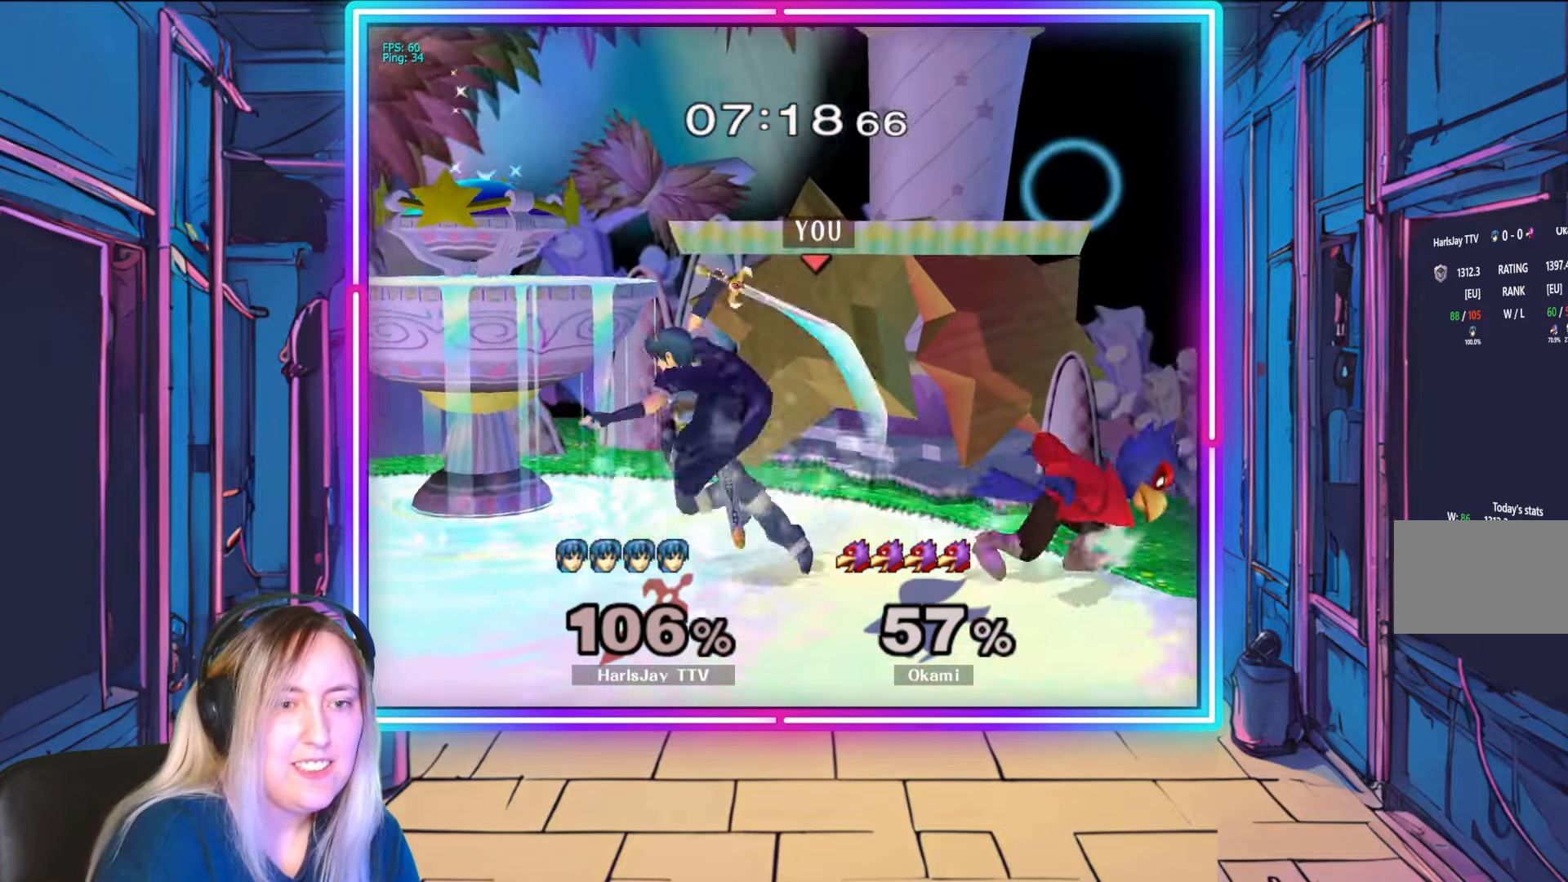
{"buttons": ["R1"], "left_stick": "left", "right_stick": "center", "events": [[100, "left_stick", "down-right"], [150, "right_stick", "down-right"], [200, "left_stick", "up-right"], [250, "left_stick", "center"], [300, "right_stick", "center"], [367, "R1", "down"], [433, "left_stick", "left"]]}
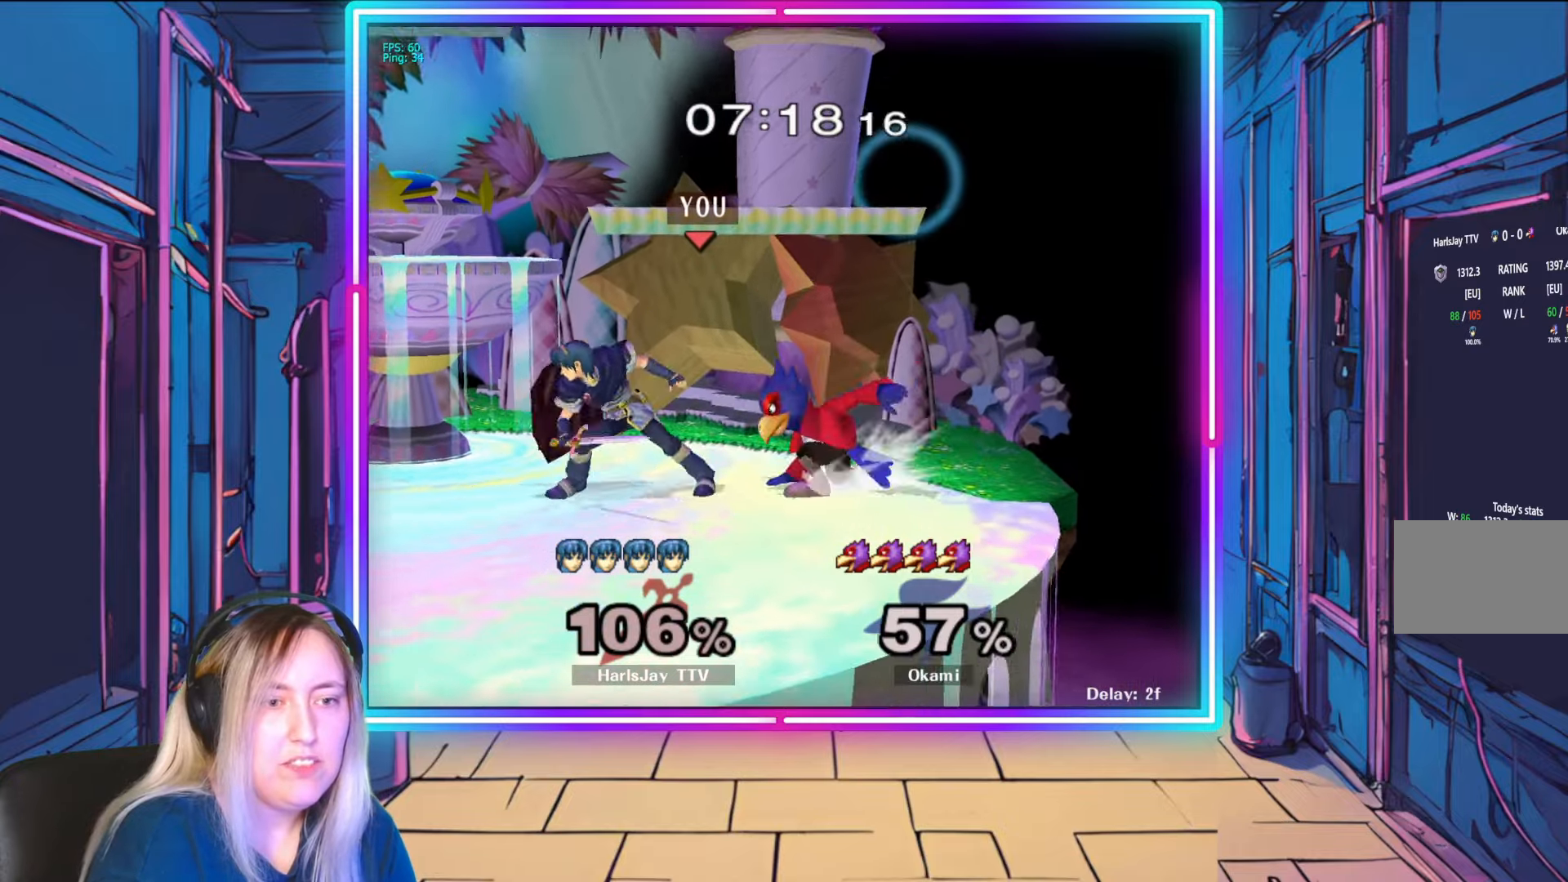
{"buttons": ["R1"], "left_stick": "center", "right_stick": "center", "events": [[67, "left_stick", "center"], [133, "left_stick", "left"], [367, "L1", "down"], [417, "L1", "up"], [483, "left_stick", "center"]]}
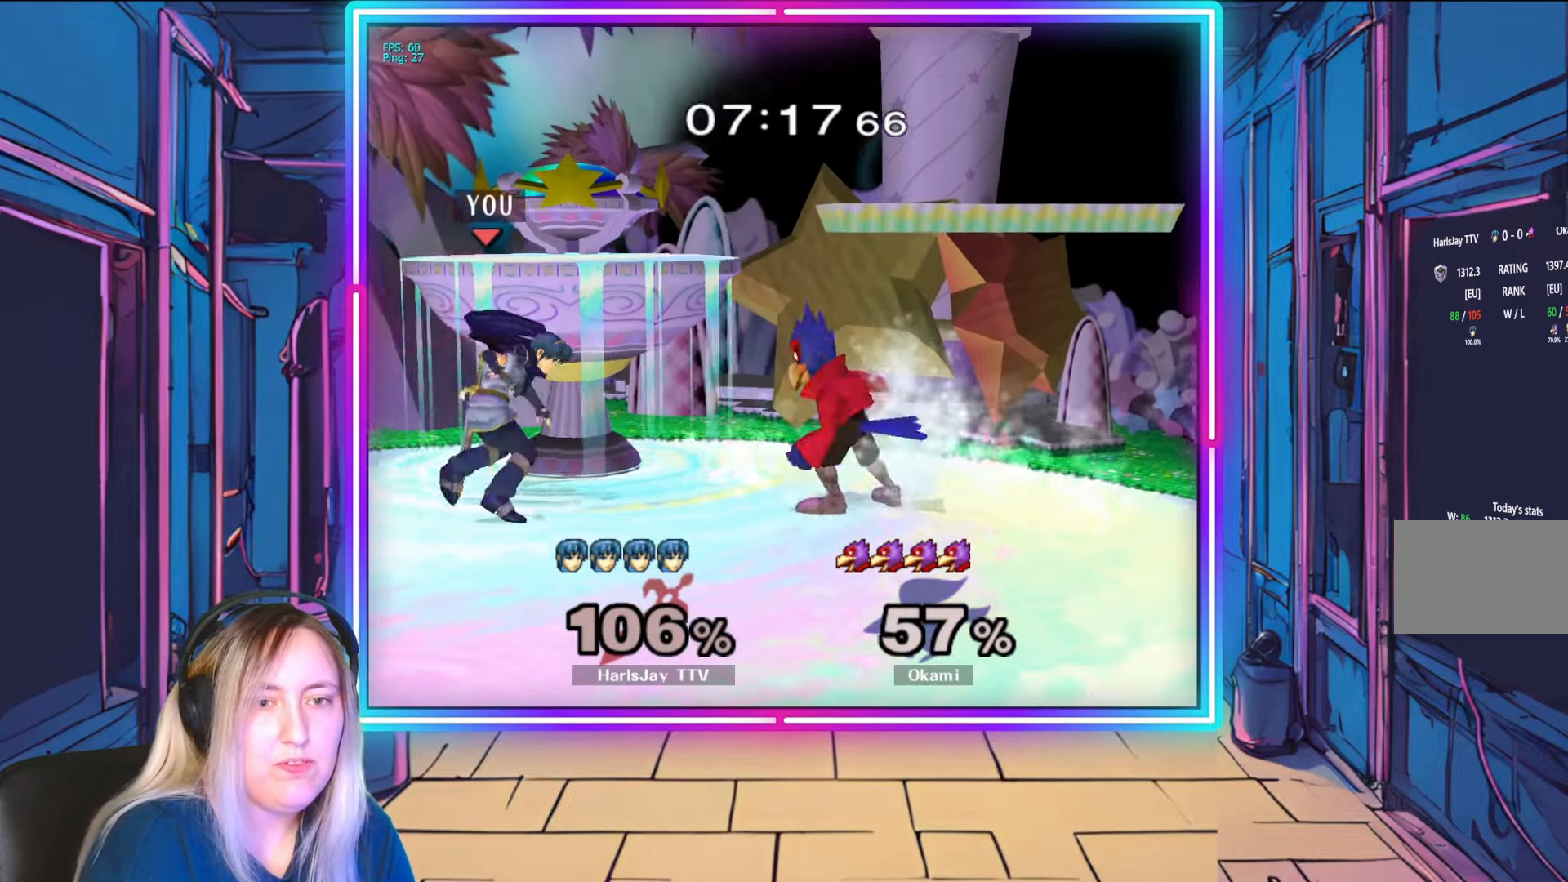
{"buttons": [], "left_stick": "down", "right_stick": "center", "events": [[50, "left_stick", "left"], [150, "A", "down"], [150, "R1", "up"], [150, "left_stick", "down"], [217, "A", "up"], [250, "A", "down"], [333, "A", "up"], [367, "A", "down"], [483, "A", "up"]]}
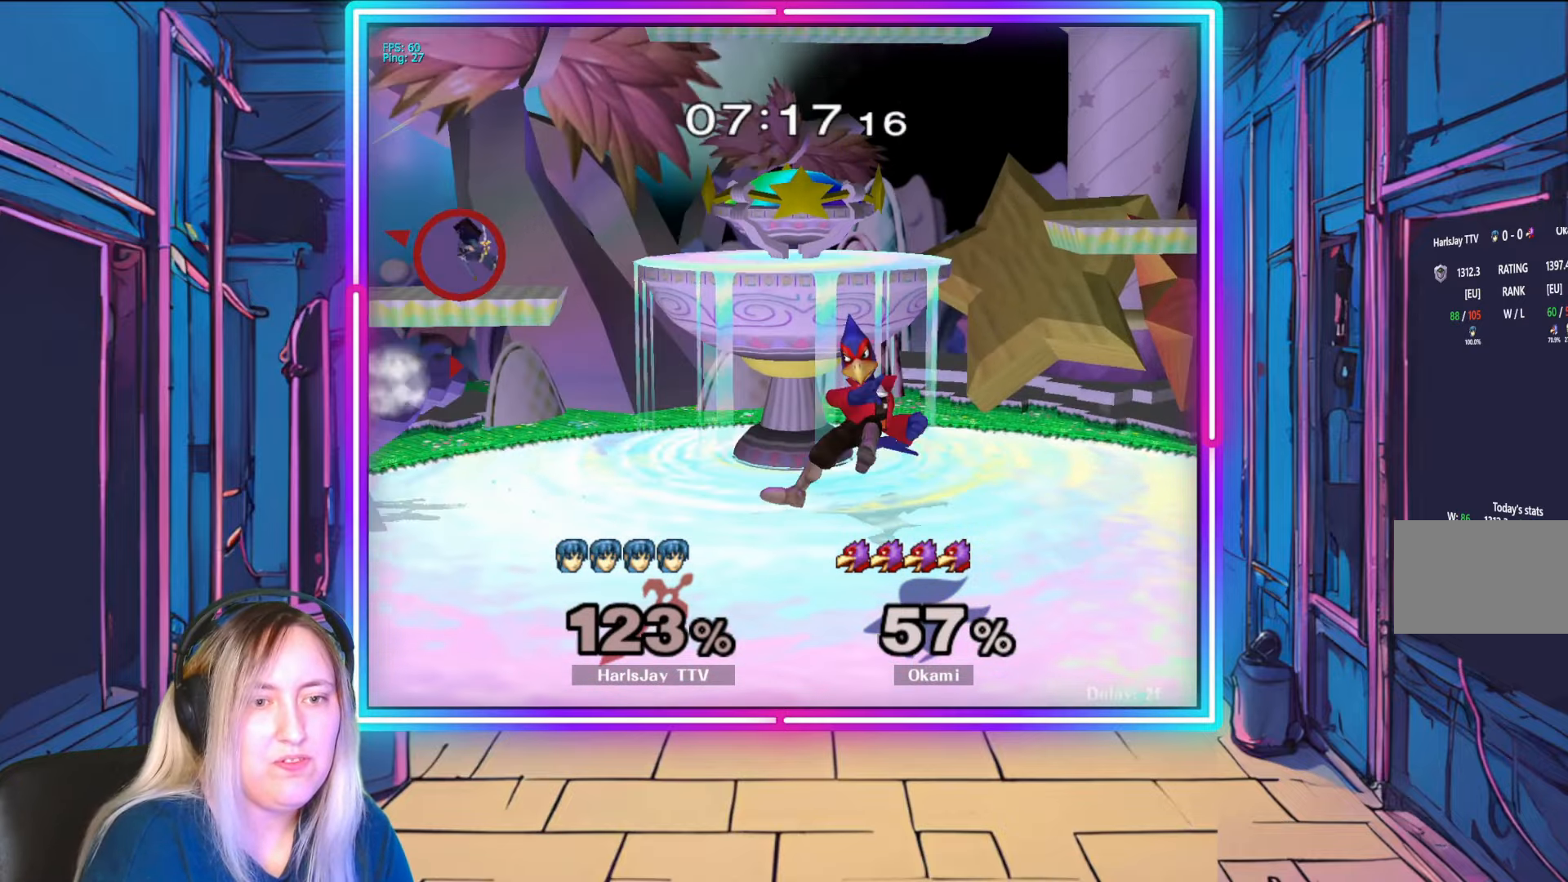
{"buttons": [], "left_stick": "right", "right_stick": "center", "events": [[33, "left_stick", "down-right"], [150, "left_stick", "right"], [183, "Y", "down"], [333, "Y", "up"], [383, "Y", "down"], [483, "Y", "up"]]}
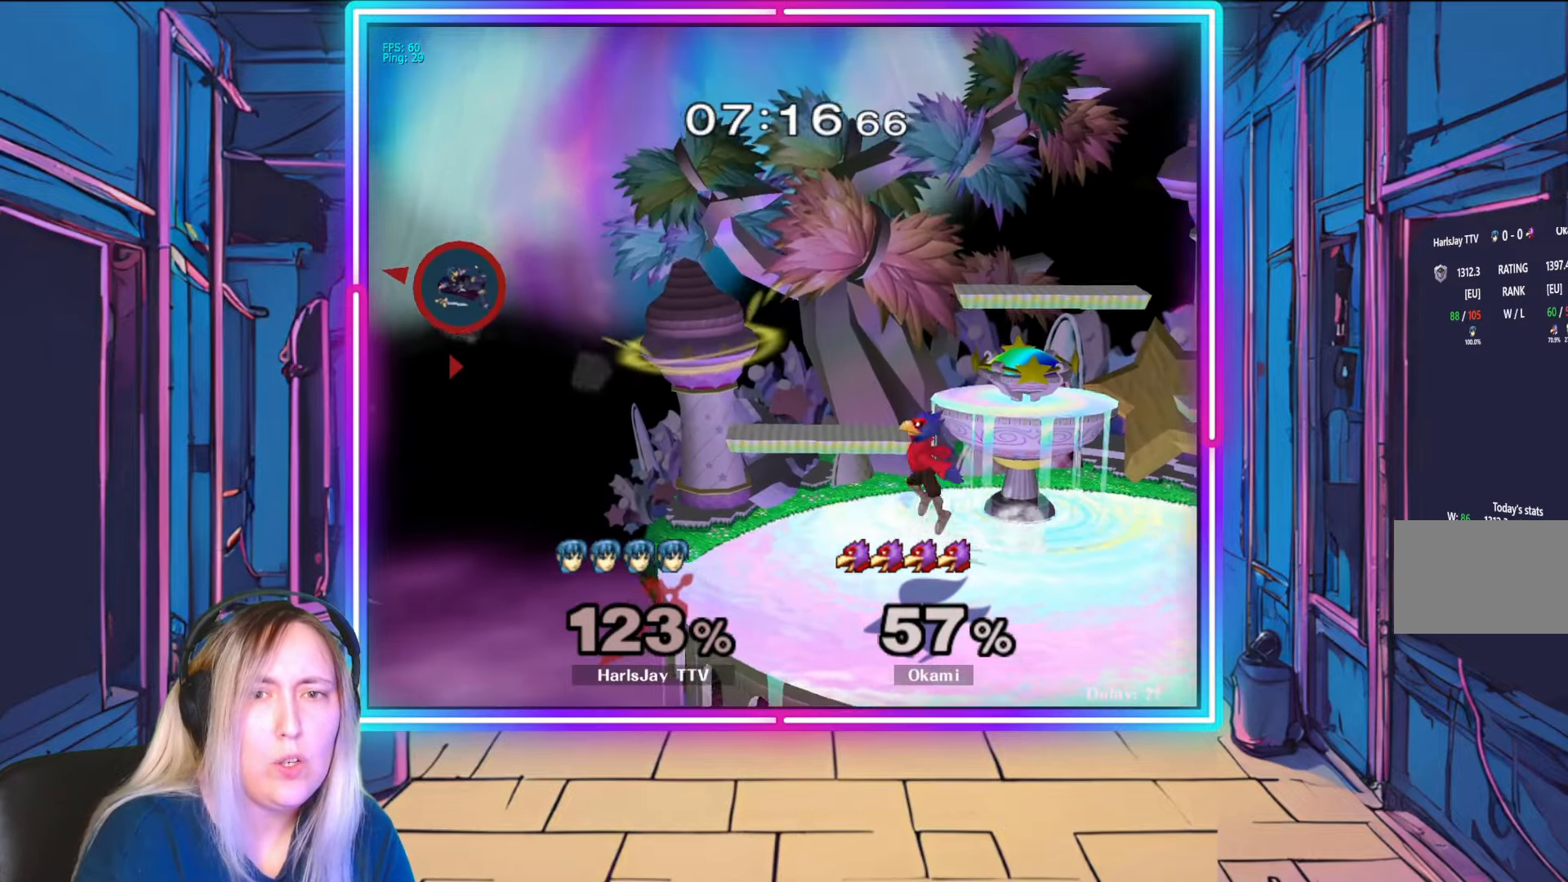
{"buttons": [], "left_stick": "center", "right_stick": "center", "events": [[50, "Y", "down"], [150, "Y", "up"], [217, "Y", "down"], [317, "Y", "up"], [467, "left_stick", "center"]]}
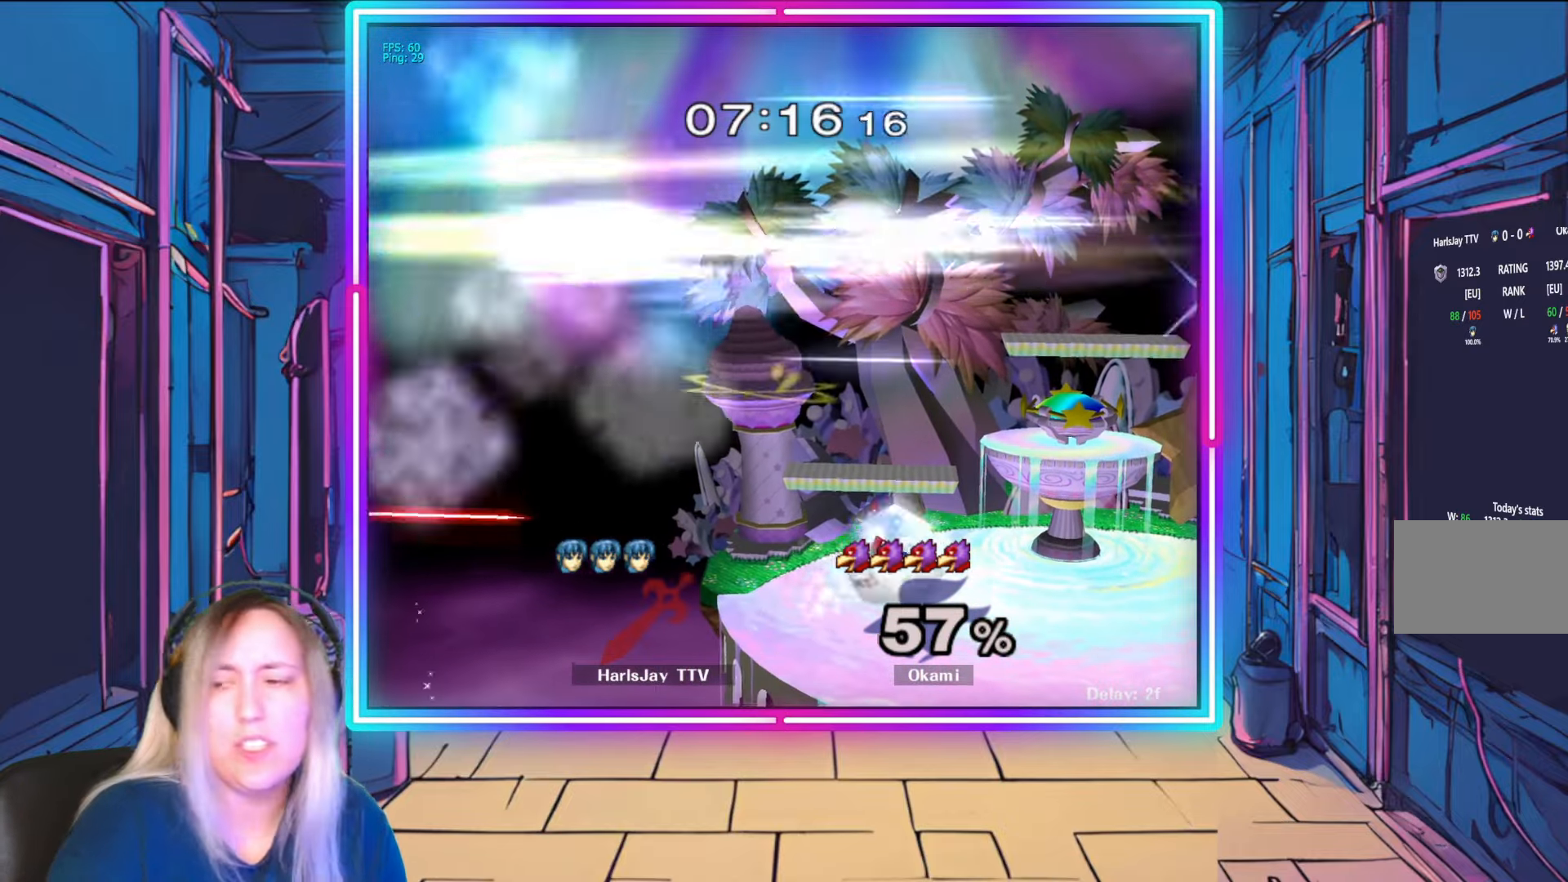
{"buttons": [], "left_stick": "center", "right_stick": "center", "events": []}
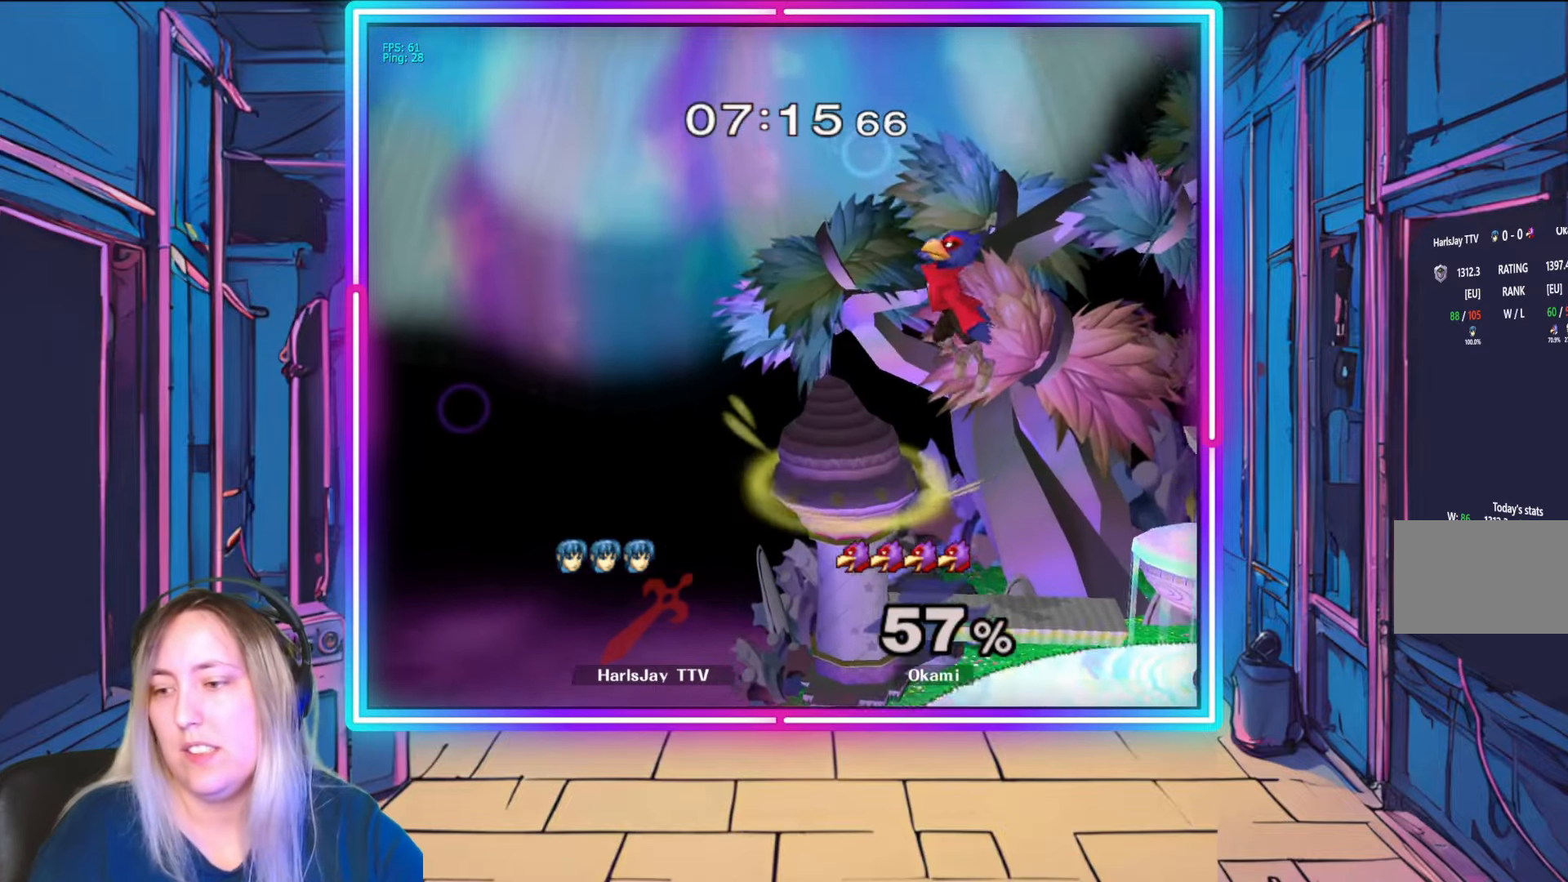
{"buttons": [], "left_stick": "center", "right_stick": "center", "events": []}
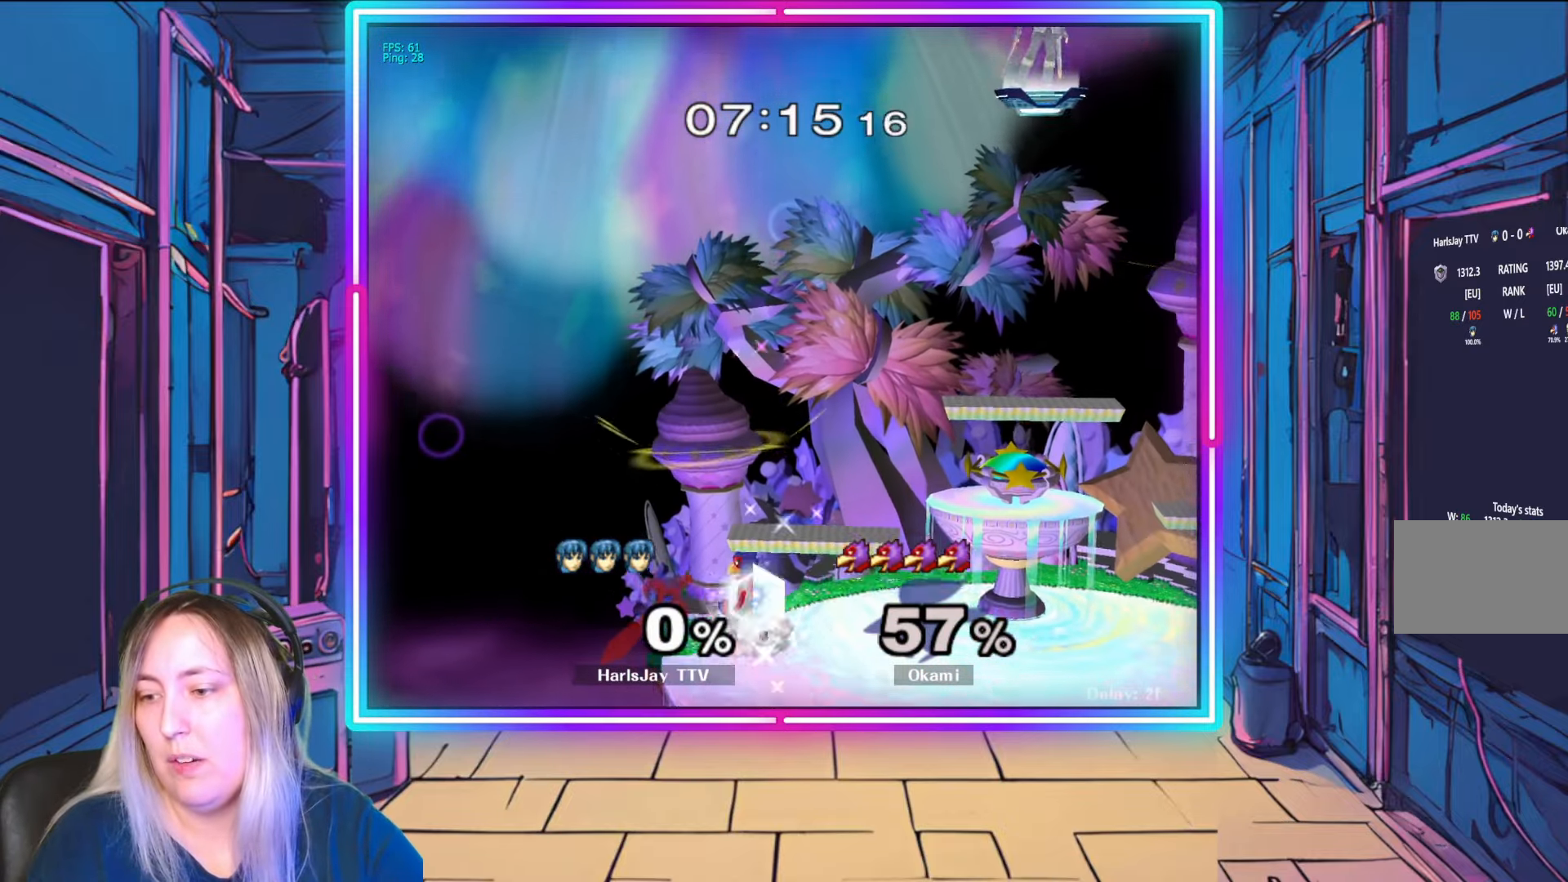
{"buttons": [], "left_stick": "center", "right_stick": "center", "events": []}
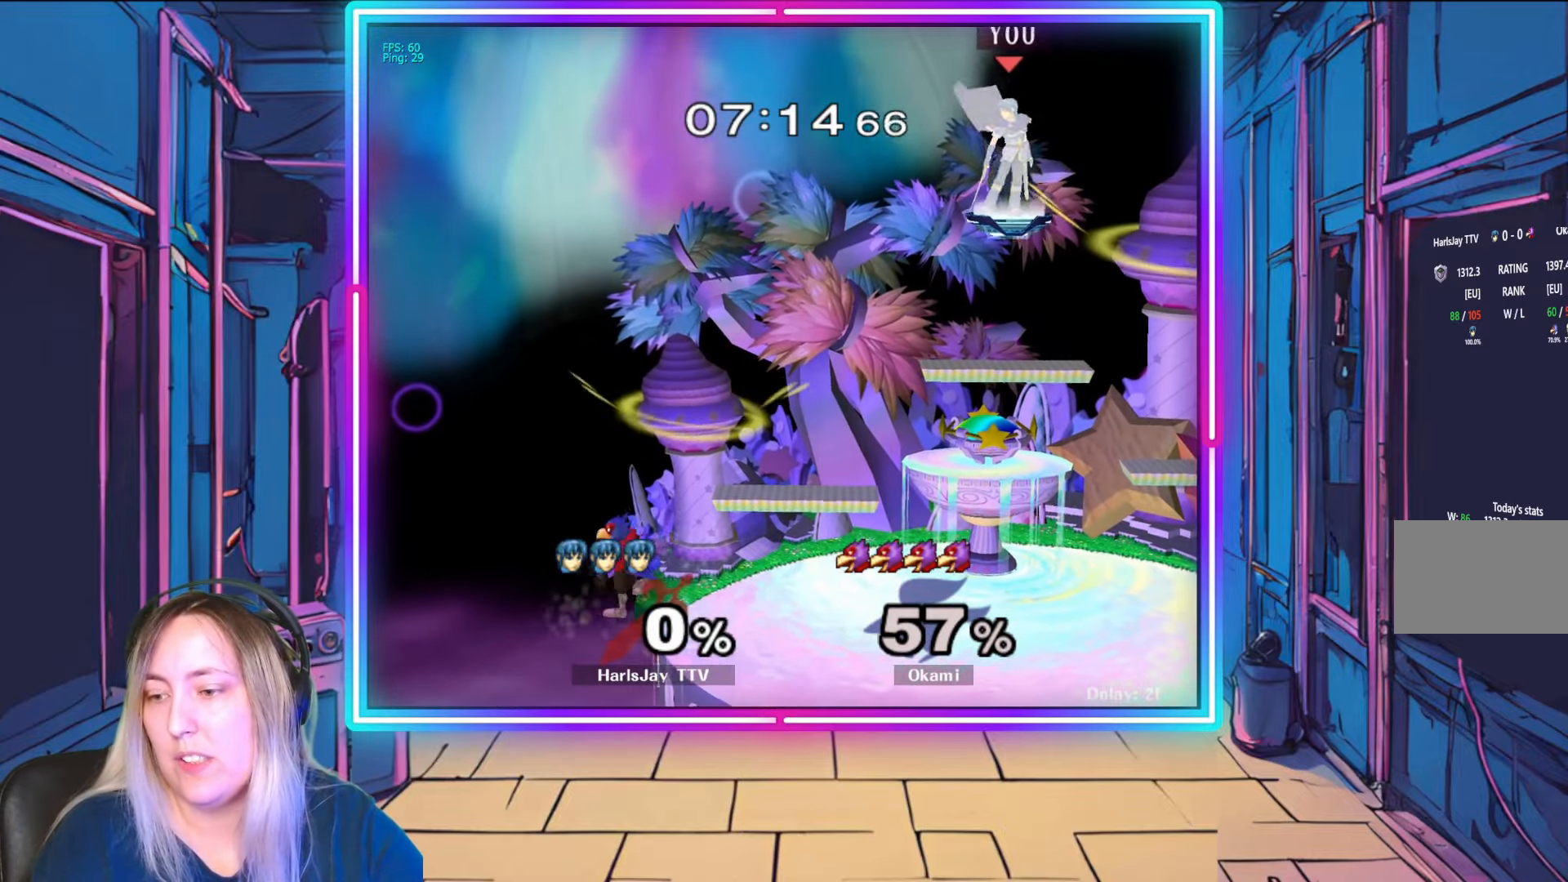
{"buttons": [], "left_stick": "center", "right_stick": "center", "events": []}
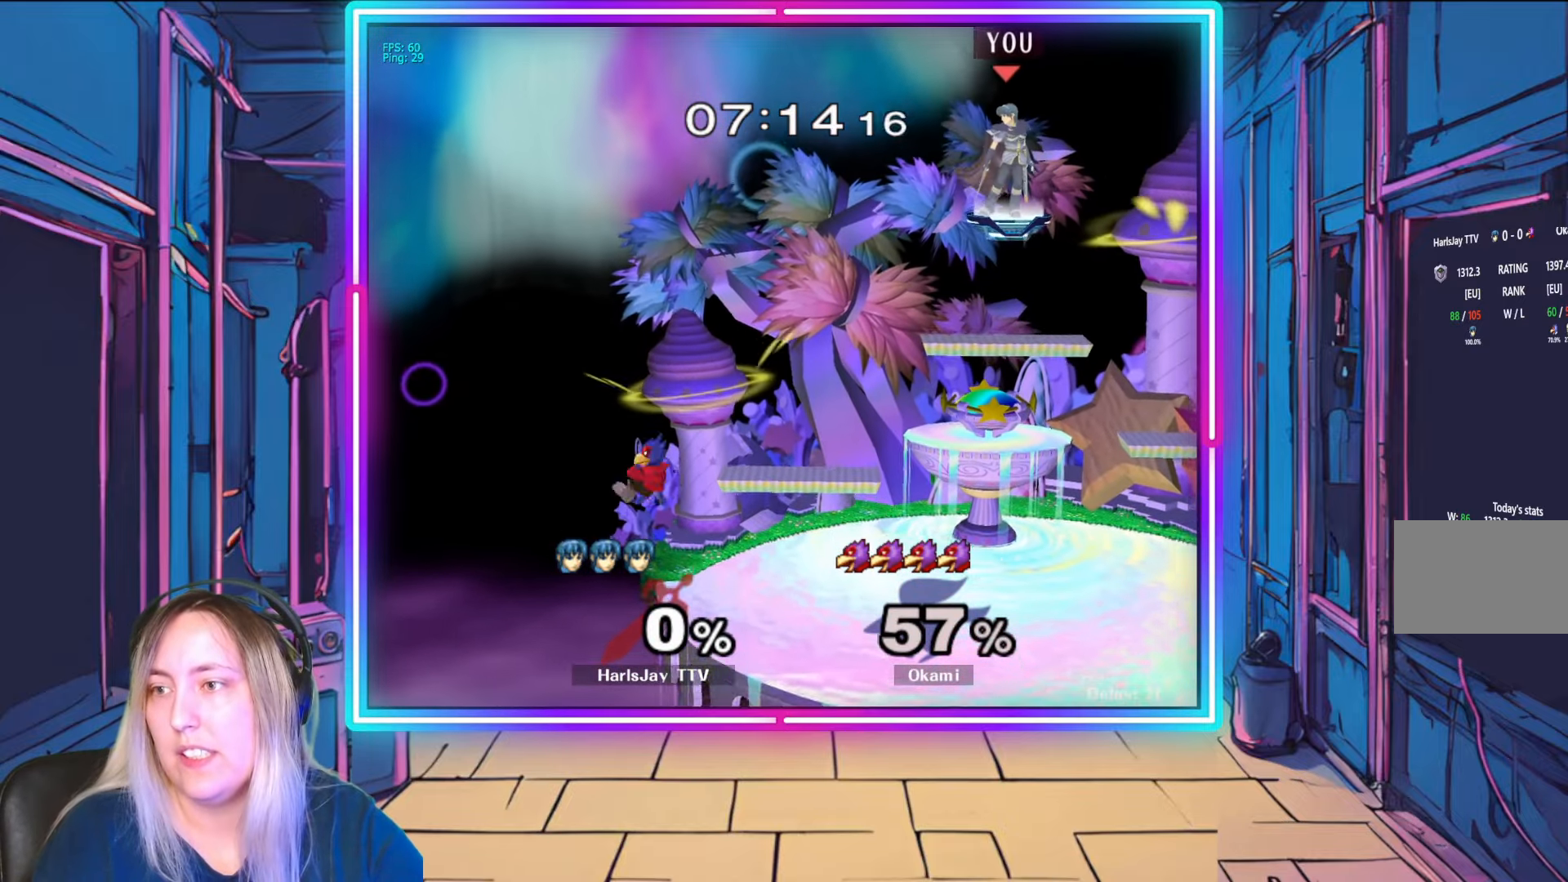
{"buttons": [], "left_stick": "center", "right_stick": "center", "events": []}
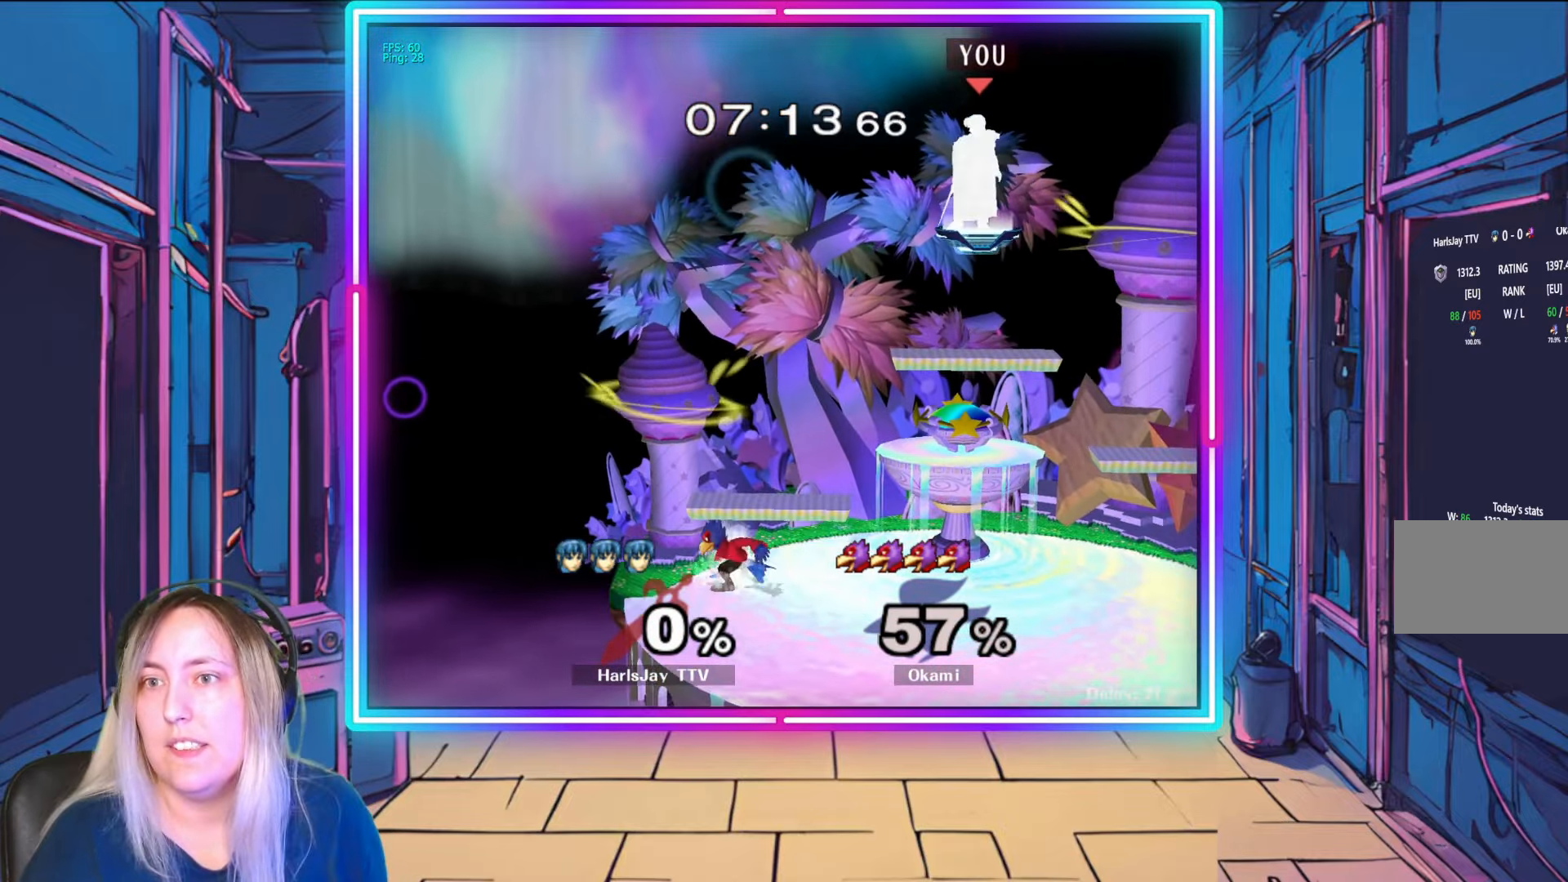
{"buttons": [], "left_stick": "down", "right_stick": "center", "events": [[117, "left_stick", "down-left"], [467, "left_stick", "down"]]}
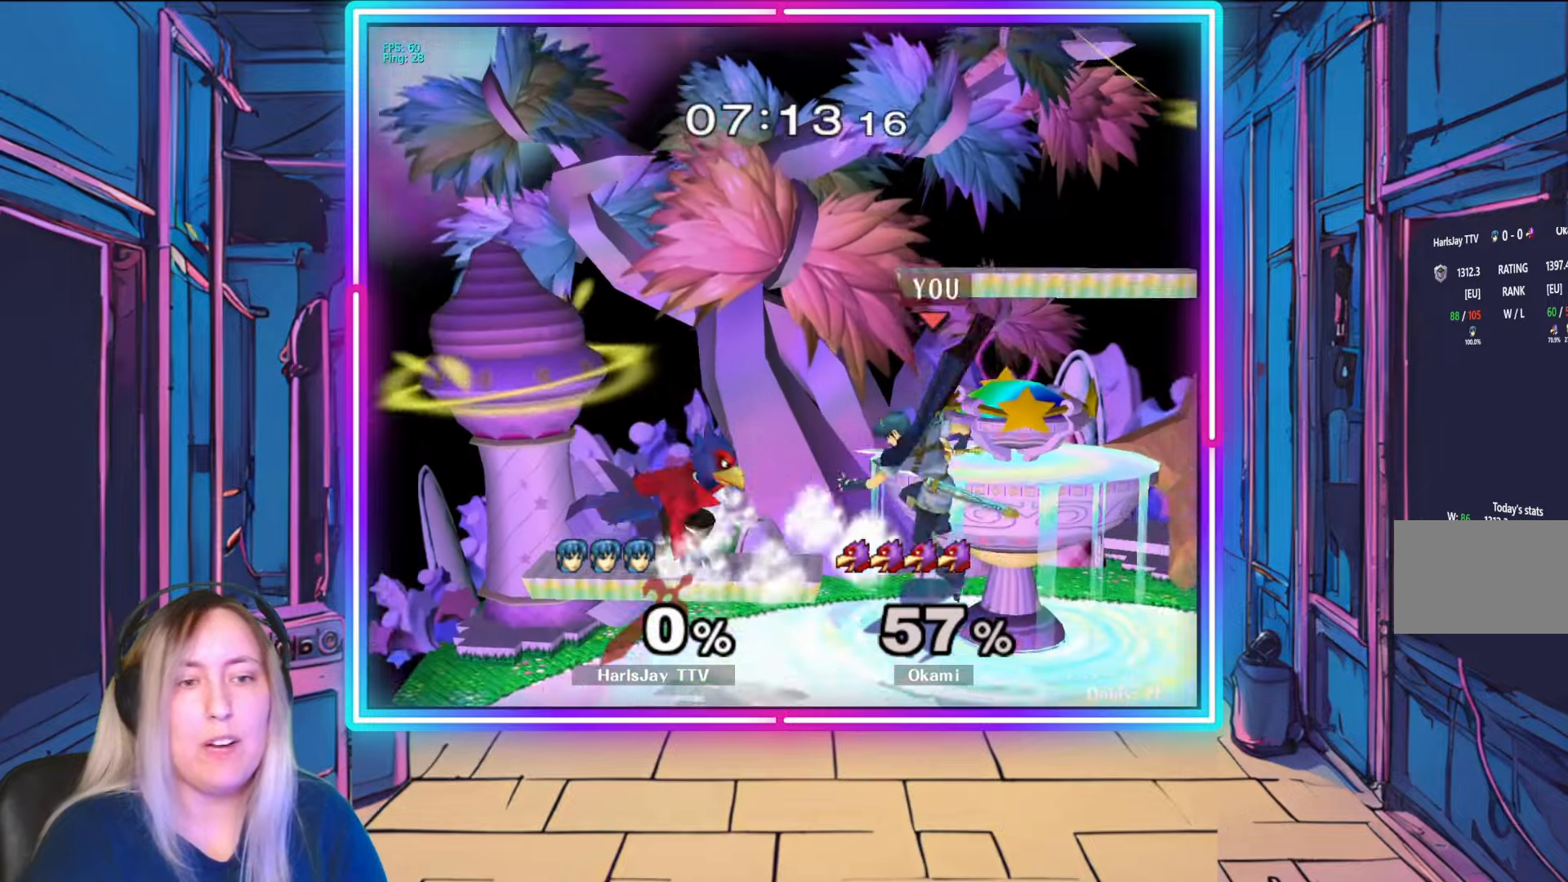
{"buttons": ["A"], "left_stick": "down-left", "right_stick": "center", "events": [[133, "left_stick", "down-left"], [183, "right_stick", "up-left"], [267, "right_stick", "center"], [383, "A", "down"]]}
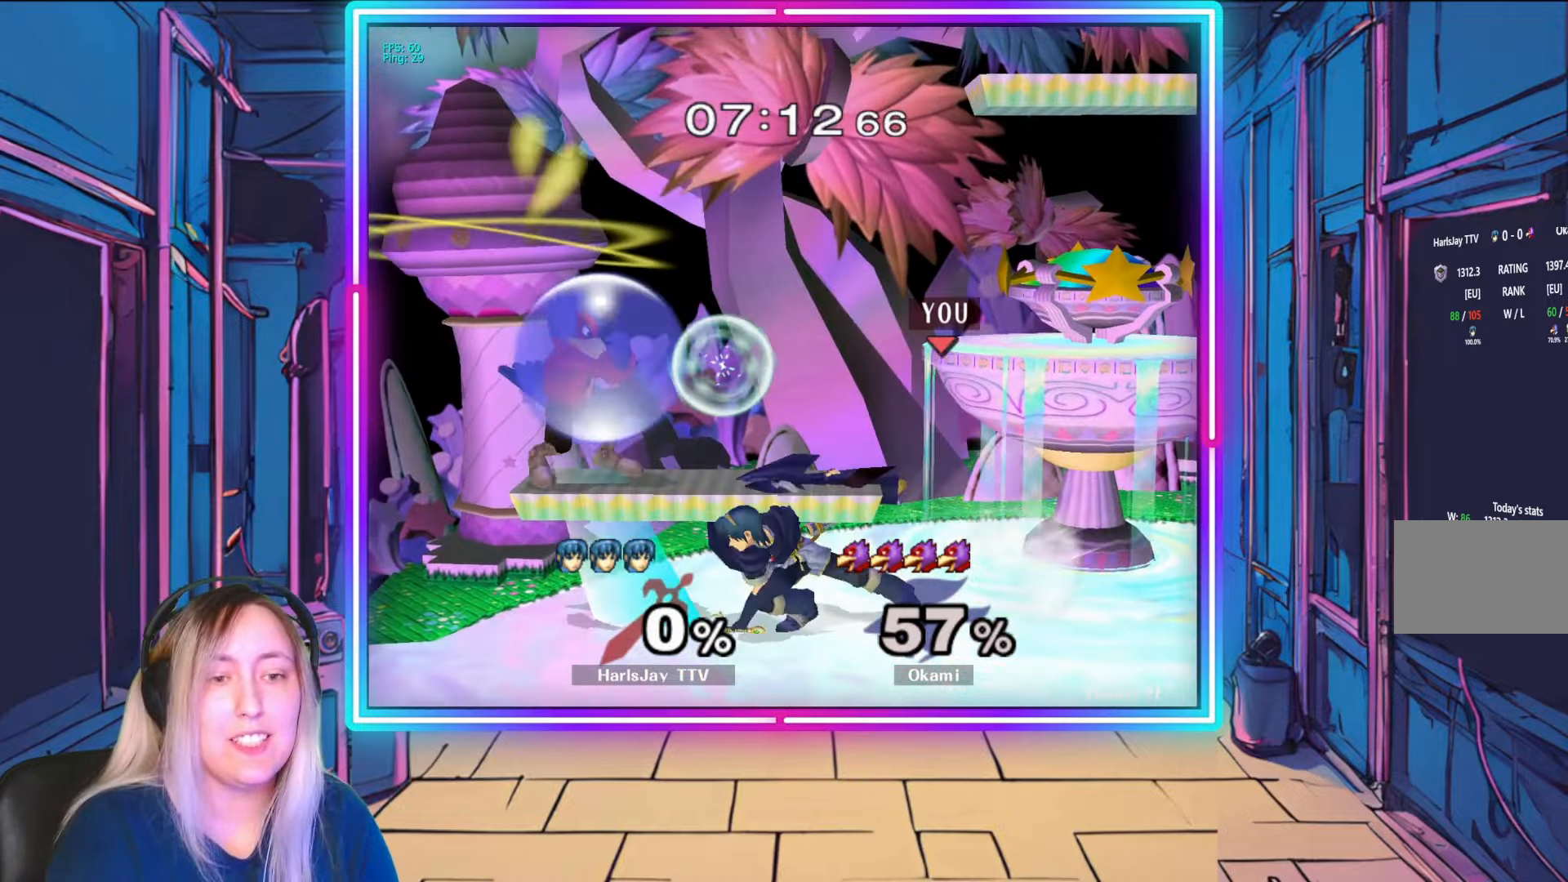
{"buttons": [], "left_stick": "down", "right_stick": "center", "events": [[33, "A", "up"], [83, "A", "down"], [117, "left_stick", "center"], [183, "A", "up"], [317, "left_stick", "down"], [333, "A", "down"], [450, "A", "up"]]}
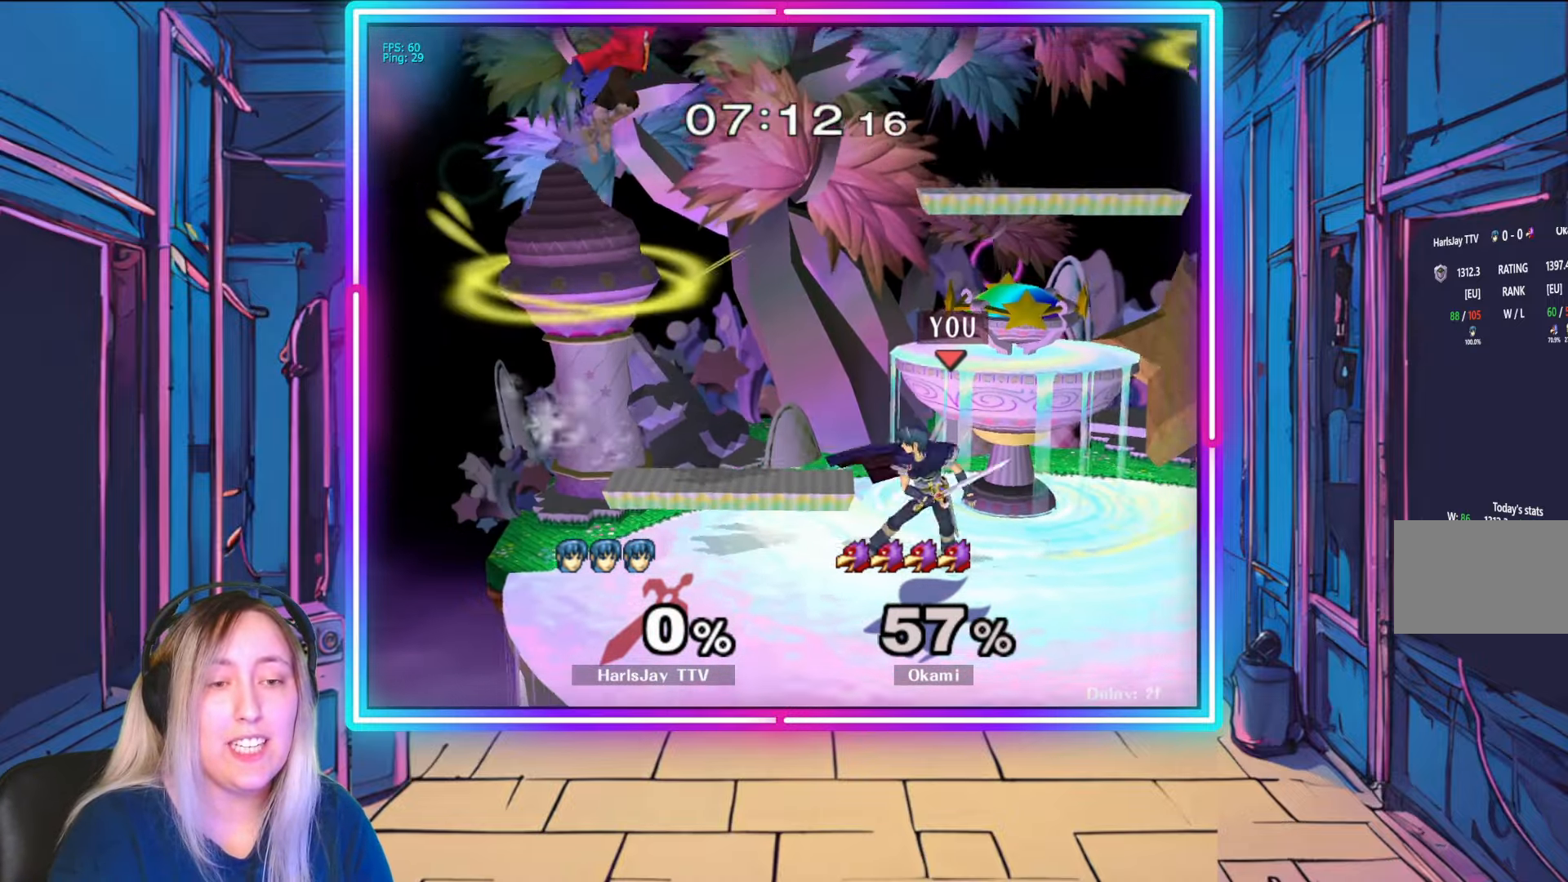
{"buttons": [], "left_stick": "center", "right_stick": "center", "events": [[17, "A", "down"], [133, "A", "up"], [317, "left_stick", "center"], [367, "right_stick", "up-left"], [483, "right_stick", "center"]]}
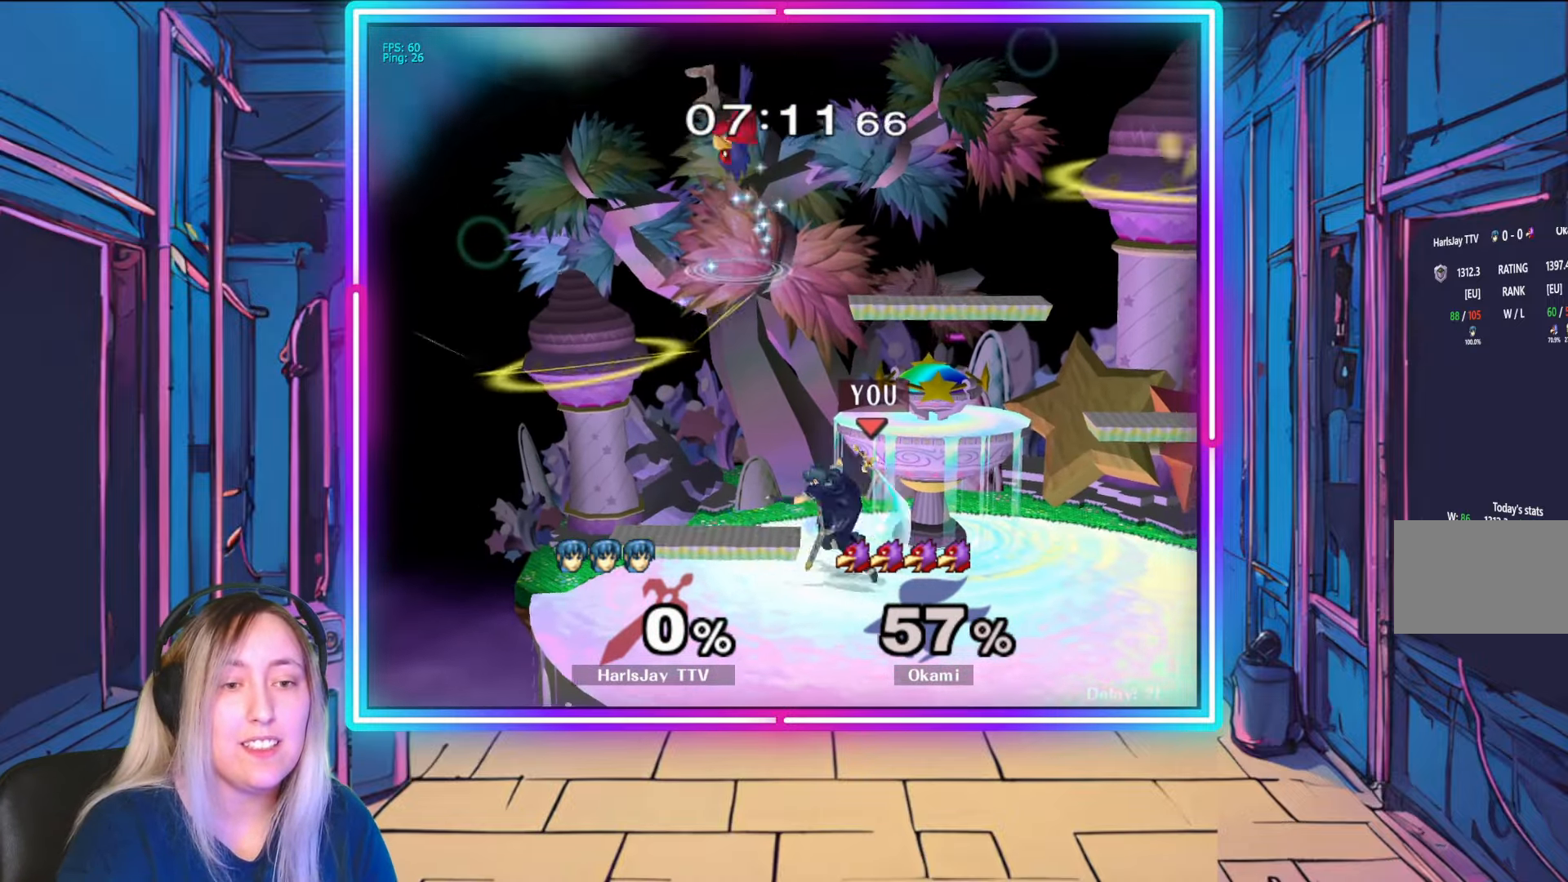
{"buttons": ["R1"], "left_stick": "down-right", "right_stick": "center", "events": [[17, "left_stick", "right"], [67, "A", "down"], [67, "B", "down"], [100, "A", "up"], [100, "B", "up"], [100, "left_stick", "left"], [167, "left_stick", "right"], [283, "R1", "down"], [283, "left_stick", "center"], [450, "left_stick", "down-right"]]}
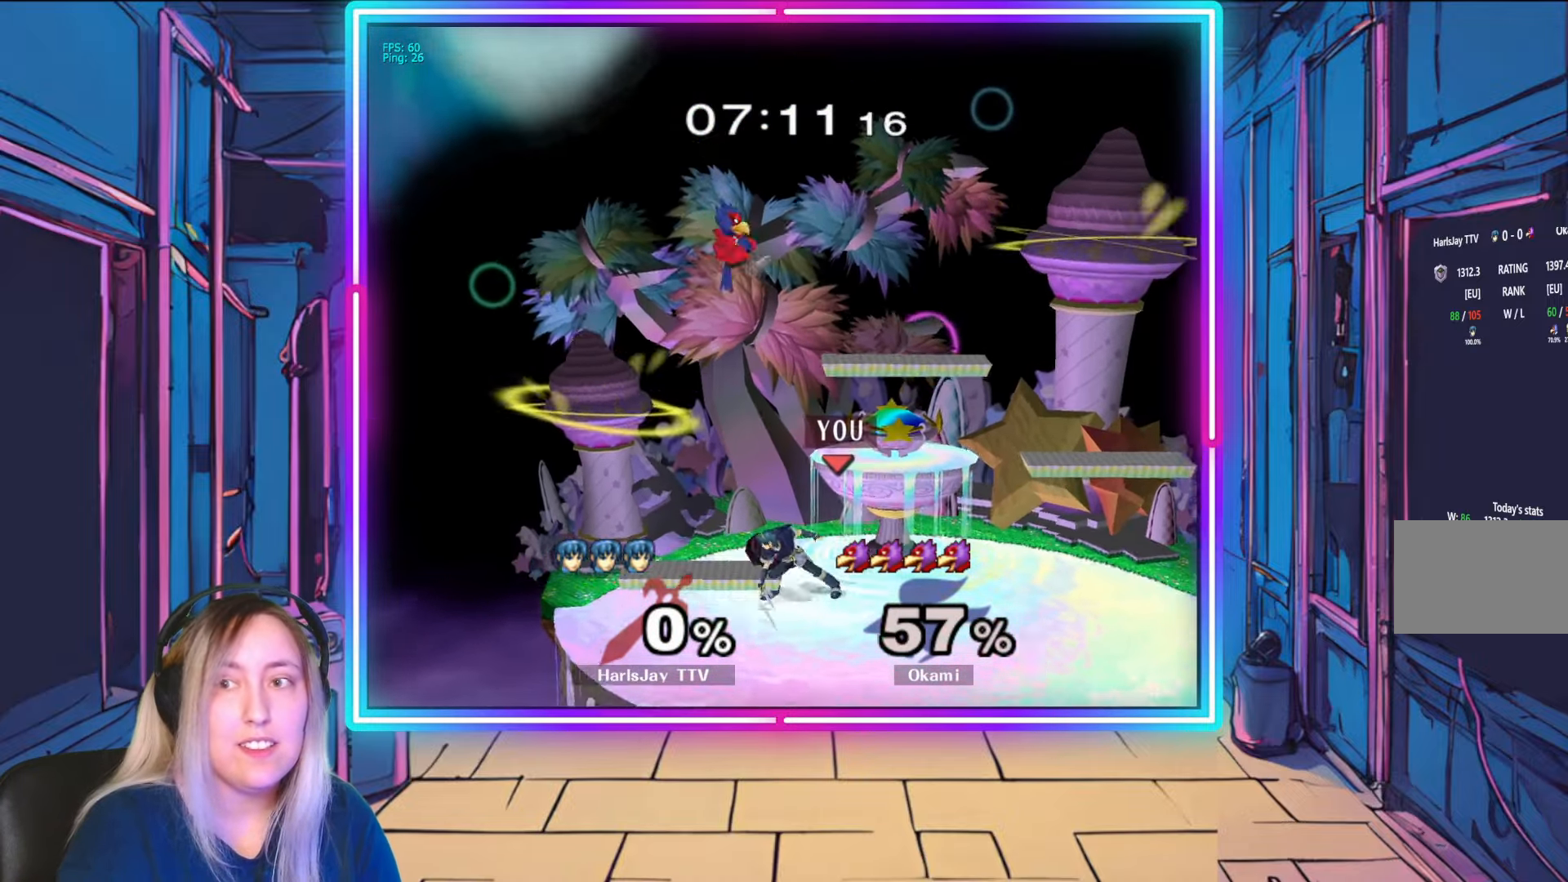
{"buttons": ["R1"], "left_stick": "center", "right_stick": "center", "events": [[83, "left_stick", "center"], [150, "left_stick", "right"], [300, "left_stick", "center"], [350, "left_stick", "right"], [500, "left_stick", "center"]]}
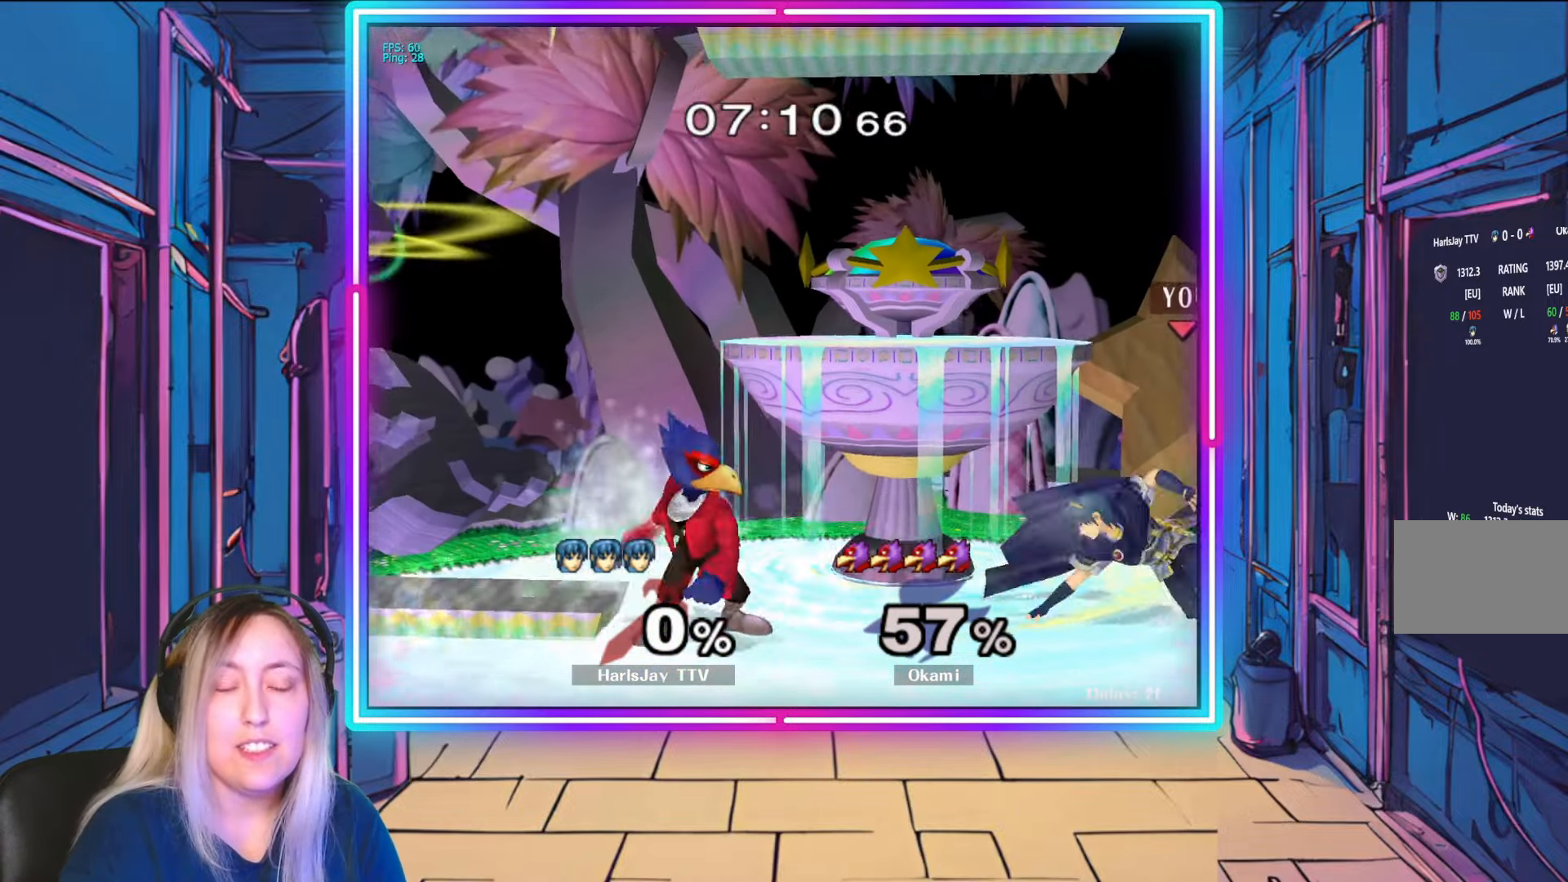
{"buttons": [], "left_stick": "down", "right_stick": "center", "events": [[67, "left_stick", "down-right"], [150, "R1", "up"], [150, "left_stick", "down"], [250, "A", "down"], [383, "A", "up"]]}
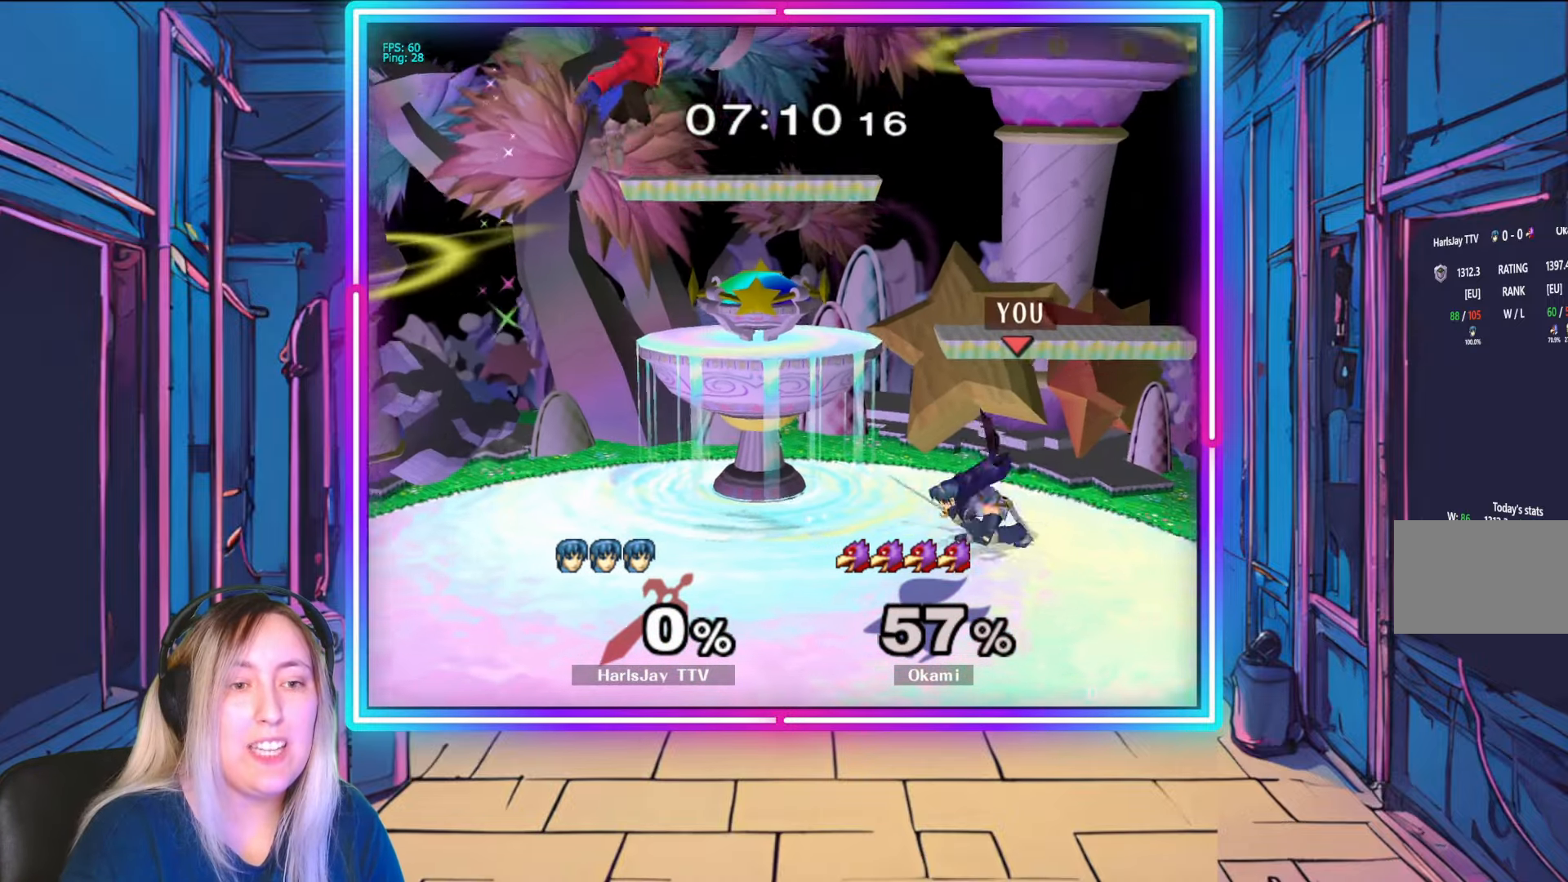
{"buttons": [], "left_stick": "up", "right_stick": "center", "events": [[17, "left_stick", "center"], [217, "left_stick", "up-left"], [333, "A", "down"], [467, "A", "up"], [467, "left_stick", "up"]]}
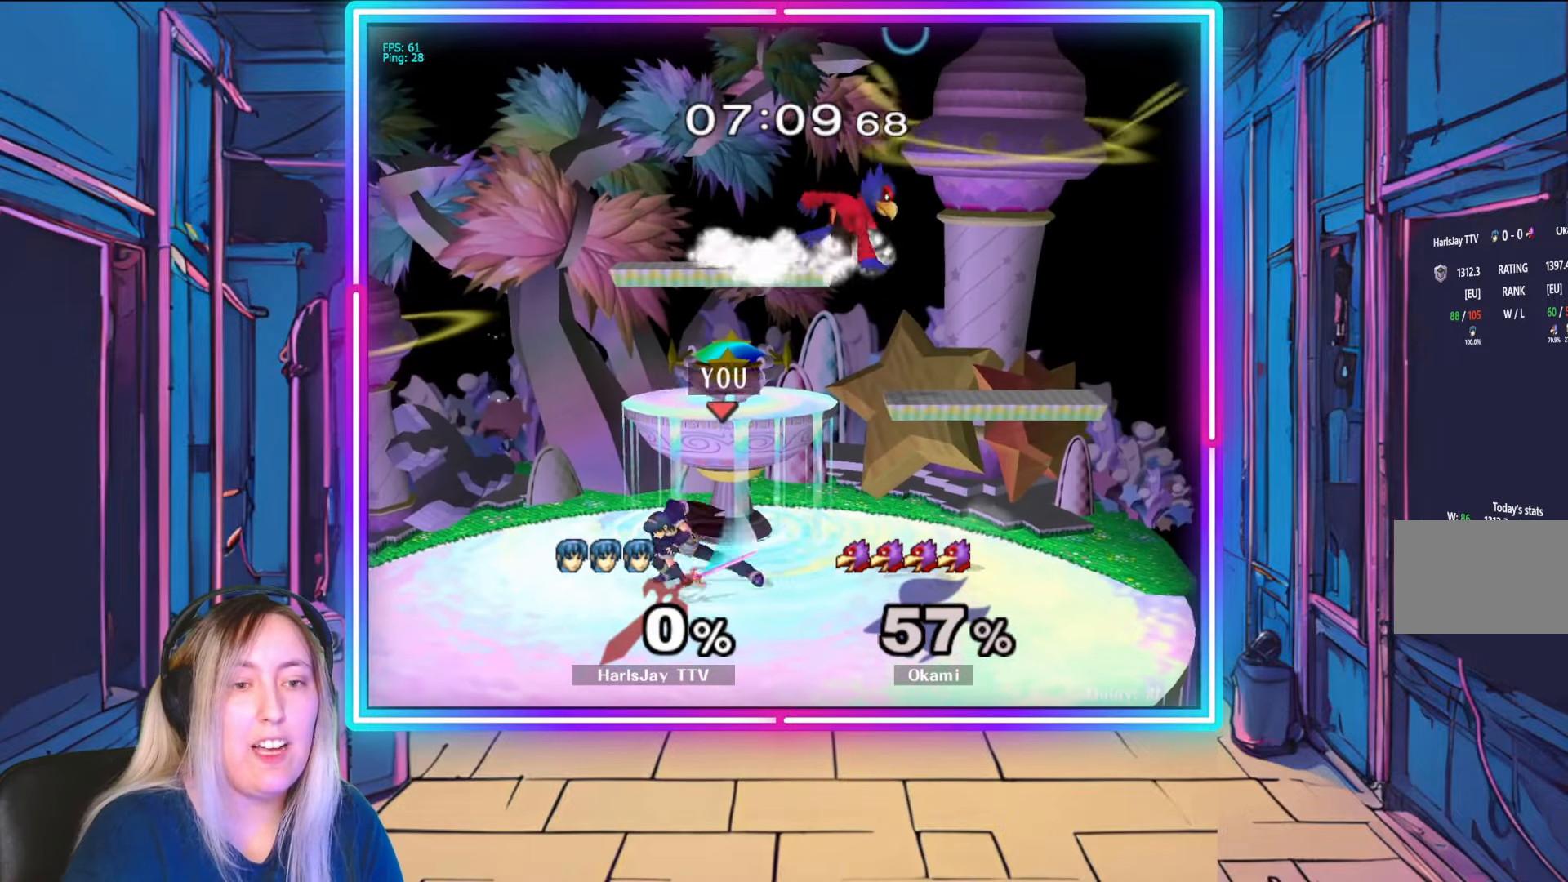
{"buttons": [], "left_stick": "center", "right_stick": "center", "events": [[33, "A", "down"], [150, "A", "up"], [200, "left_stick", "center"]]}